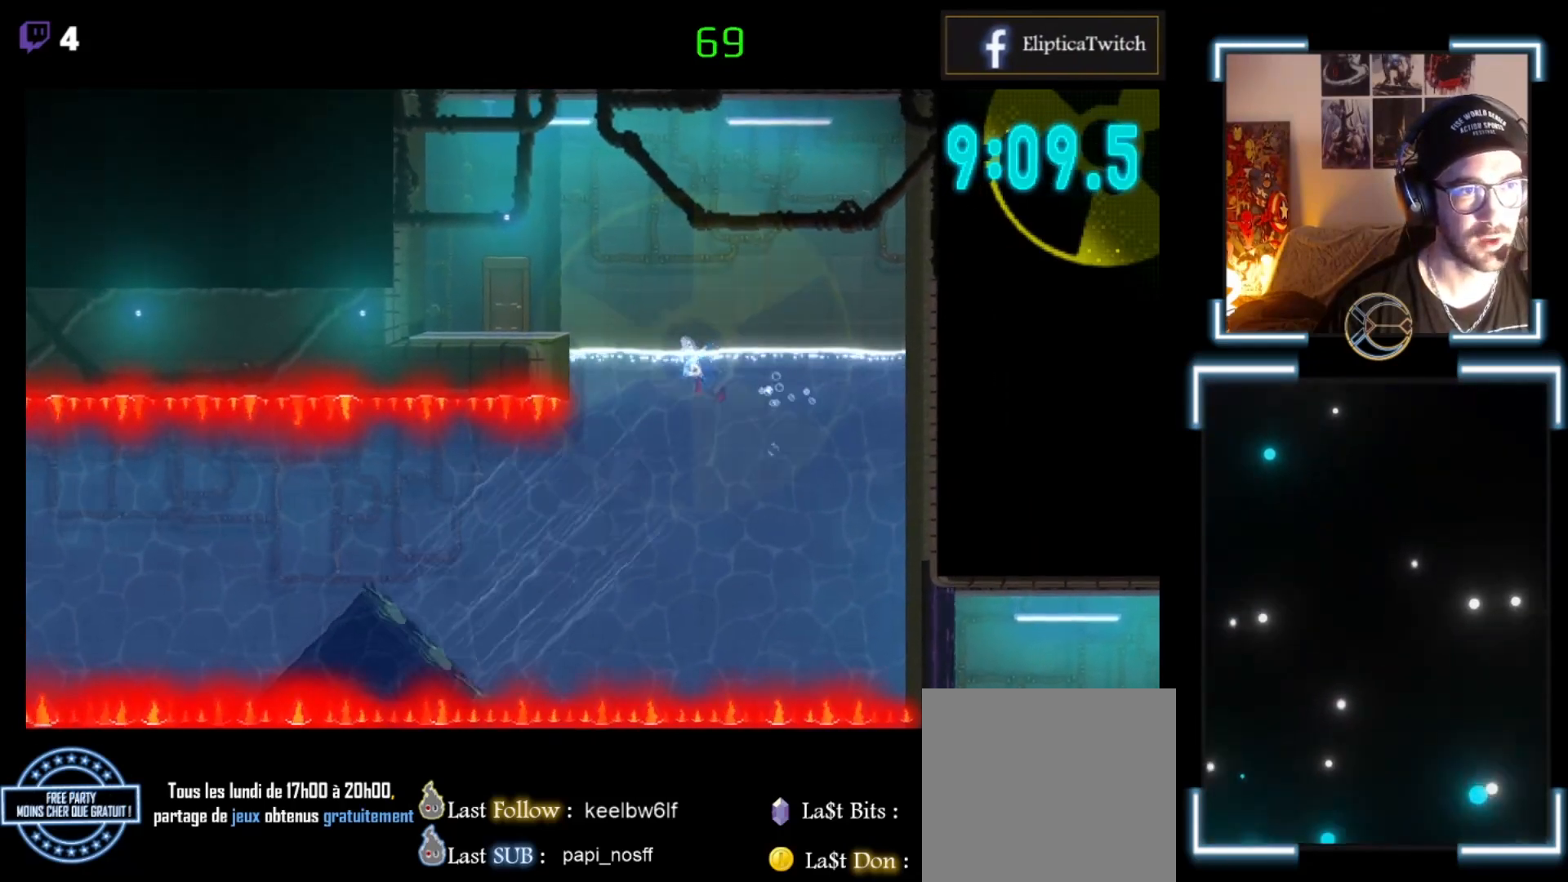
Gameplay with a controller (Xbox layout); each line is a JSON object with the inputs held at the frame after it. "events" lists button and stick changes between this image and that frame as [ms after this image, input, new state], when the widget could be followed in between. Not read: right_stick.
{"buttons": [], "left_stick": "up-left", "events": [[100, "A", "down"], [333, "A", "up"]]}
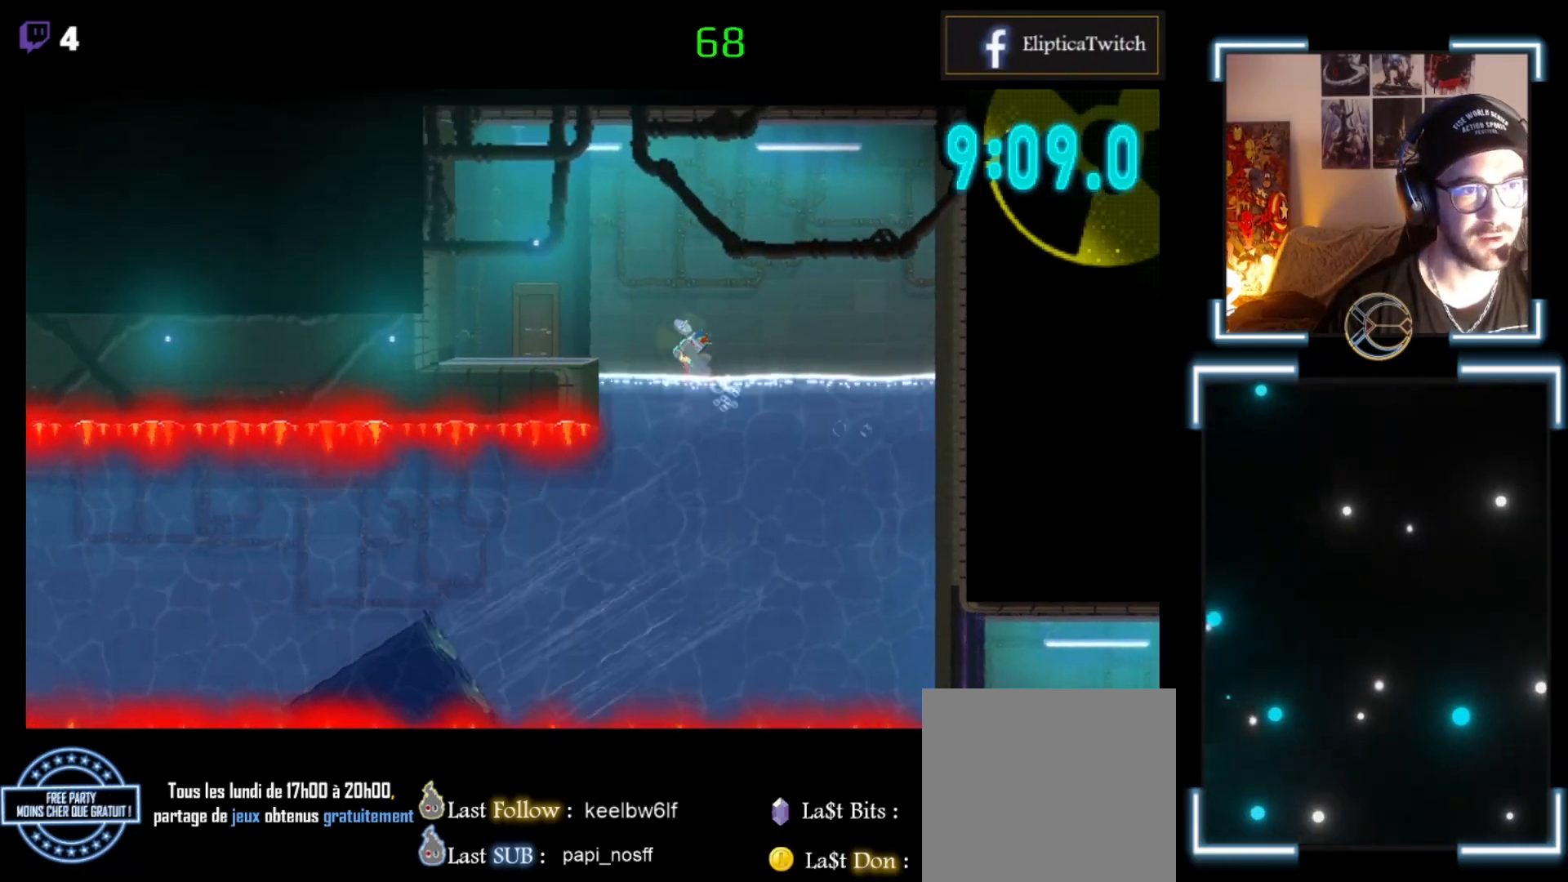
{"buttons": [], "left_stick": "up-left", "events": []}
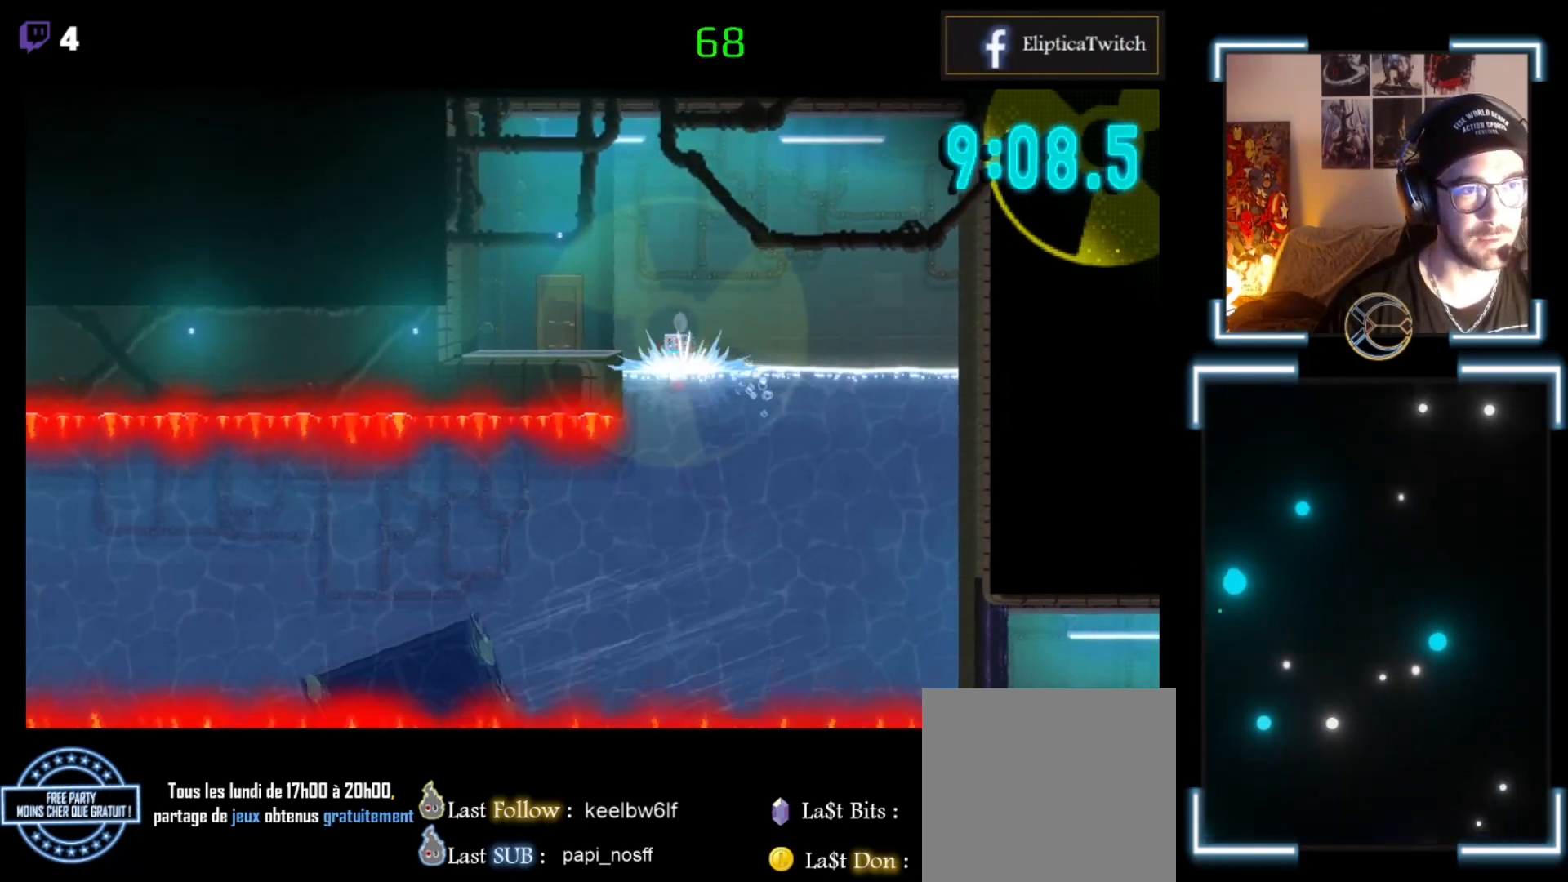
{"buttons": [], "left_stick": "up-right", "events": [[67, "A", "down"], [267, "A", "up"], [267, "left_stick", "up"], [333, "A", "down"], [467, "left_stick", "up-right"], [500, "A", "up"]]}
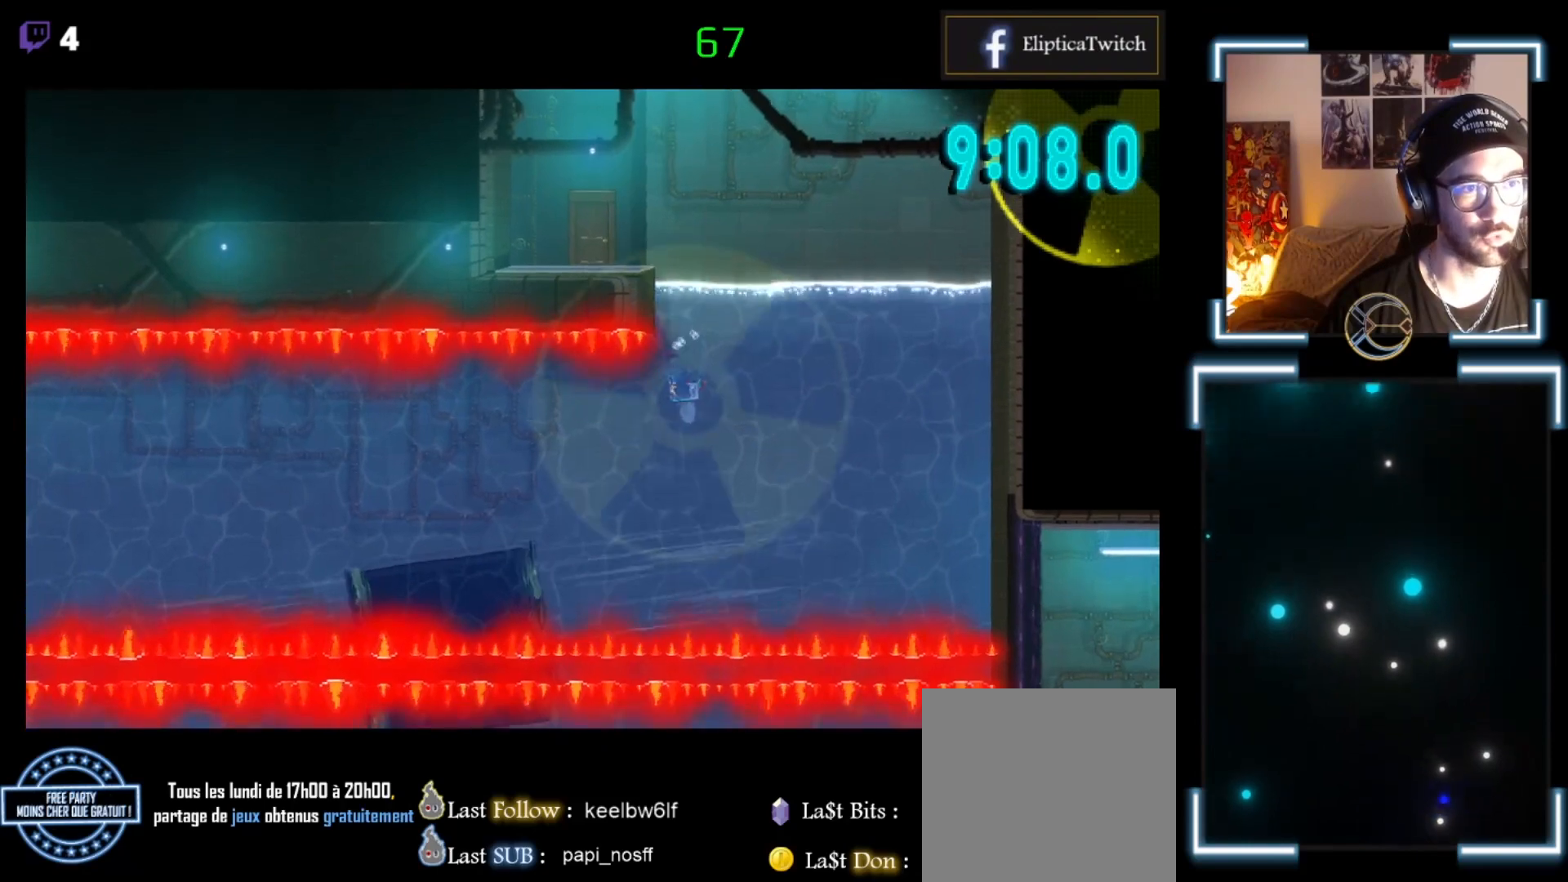
{"buttons": [], "left_stick": "up-right", "events": [[33, "left_stick", "right"], [333, "A", "down"], [400, "left_stick", "up-right"], [467, "A", "up"]]}
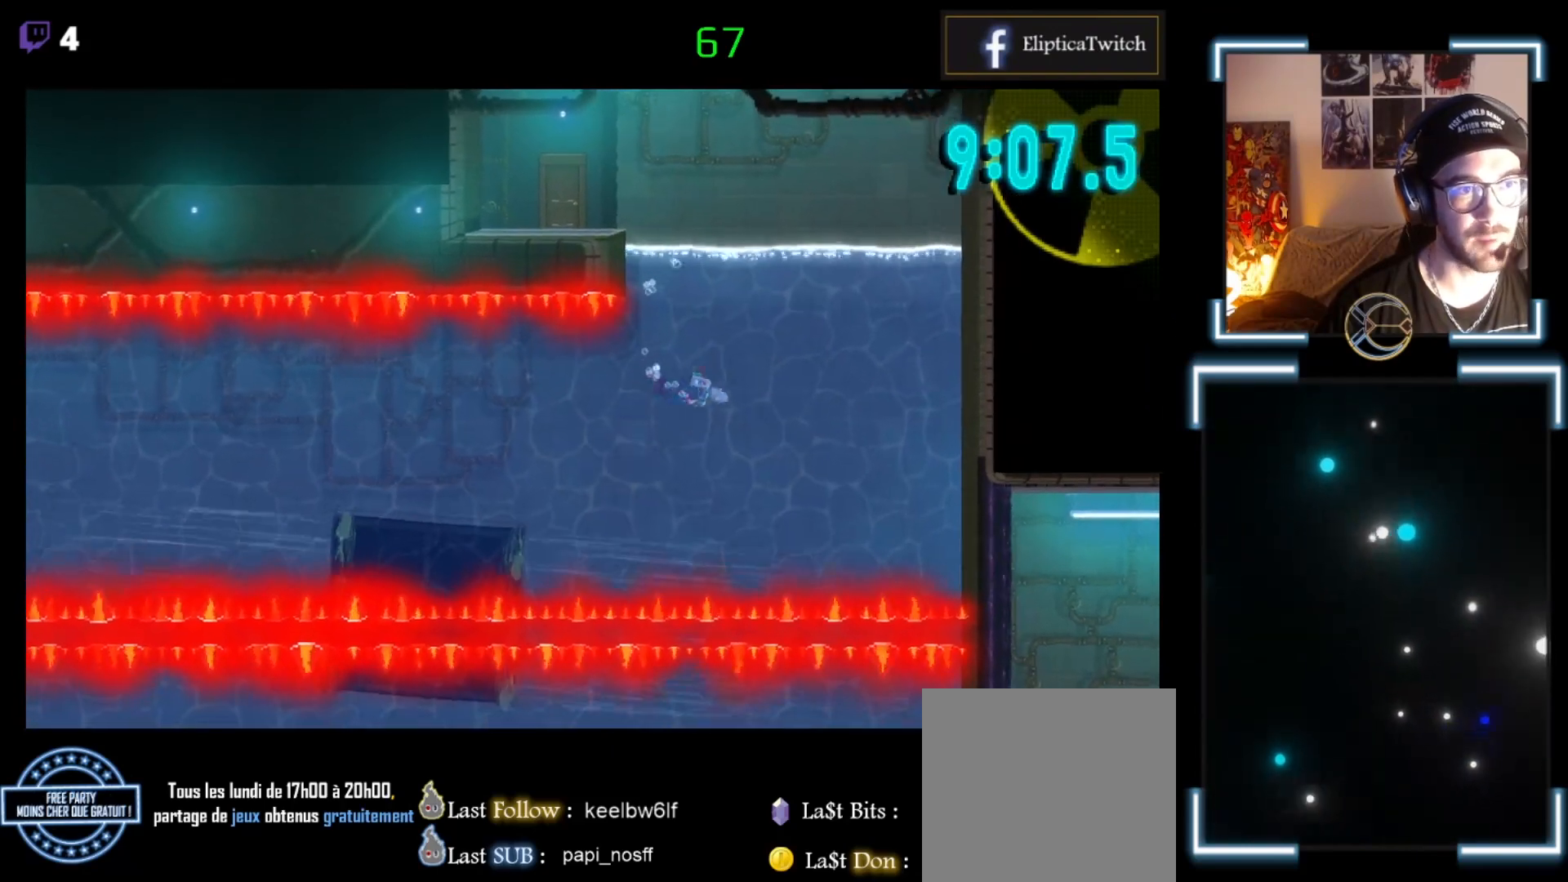
{"buttons": [], "left_stick": "left", "events": [[67, "A", "down"], [67, "left_stick", "up"], [267, "A", "up"], [267, "left_stick", "up-left"], [300, "A", "down"], [400, "A", "up"], [467, "left_stick", "left"]]}
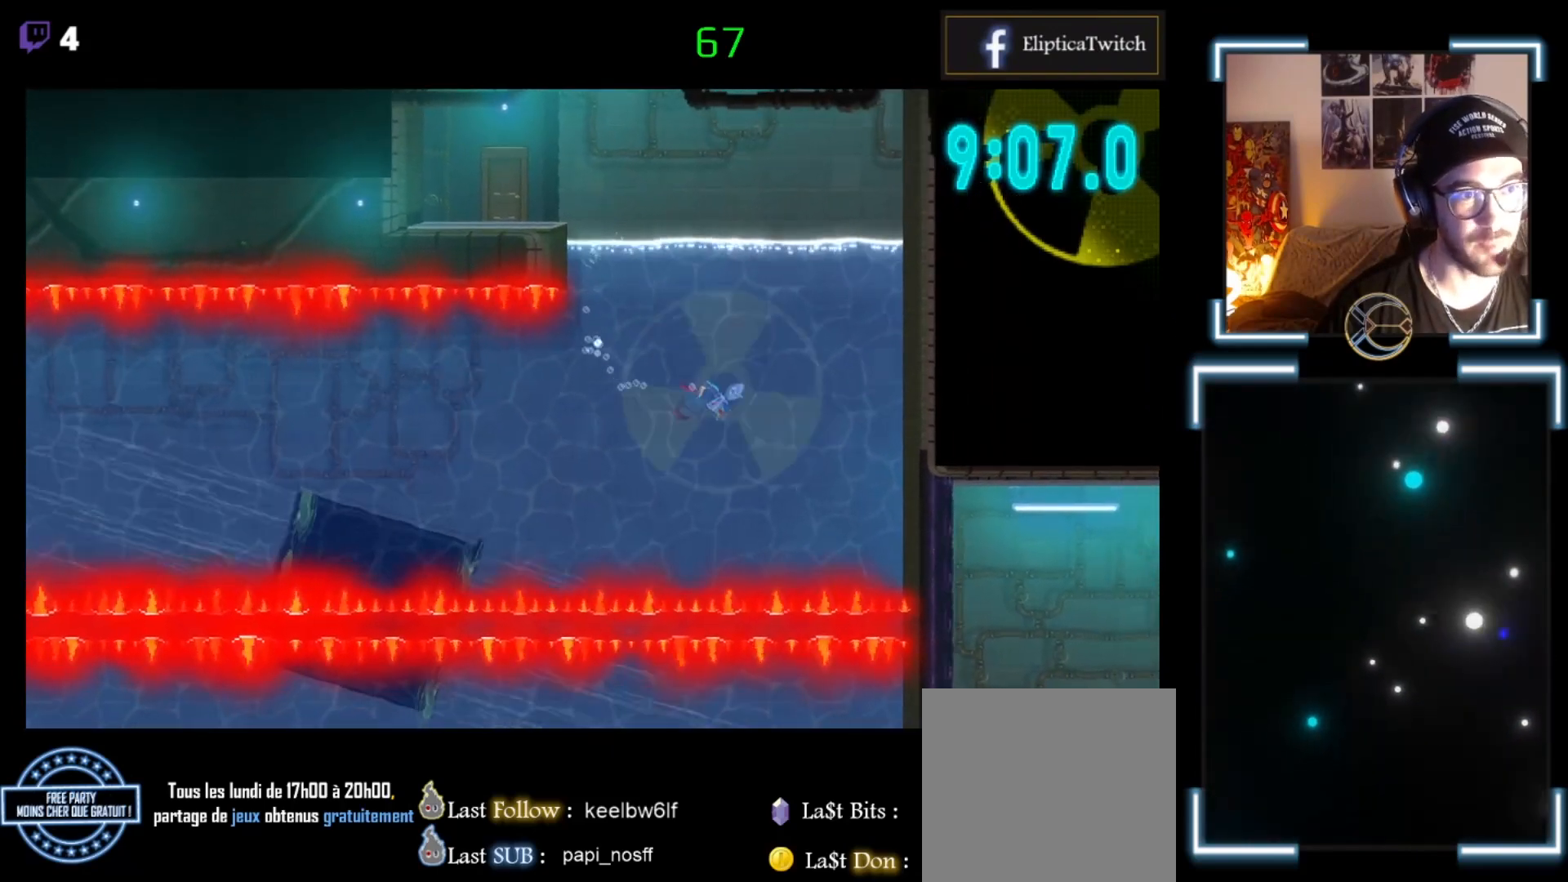
{"buttons": ["A"], "left_stick": "left", "events": [[200, "A", "down"], [333, "A", "up"], [400, "A", "down"]]}
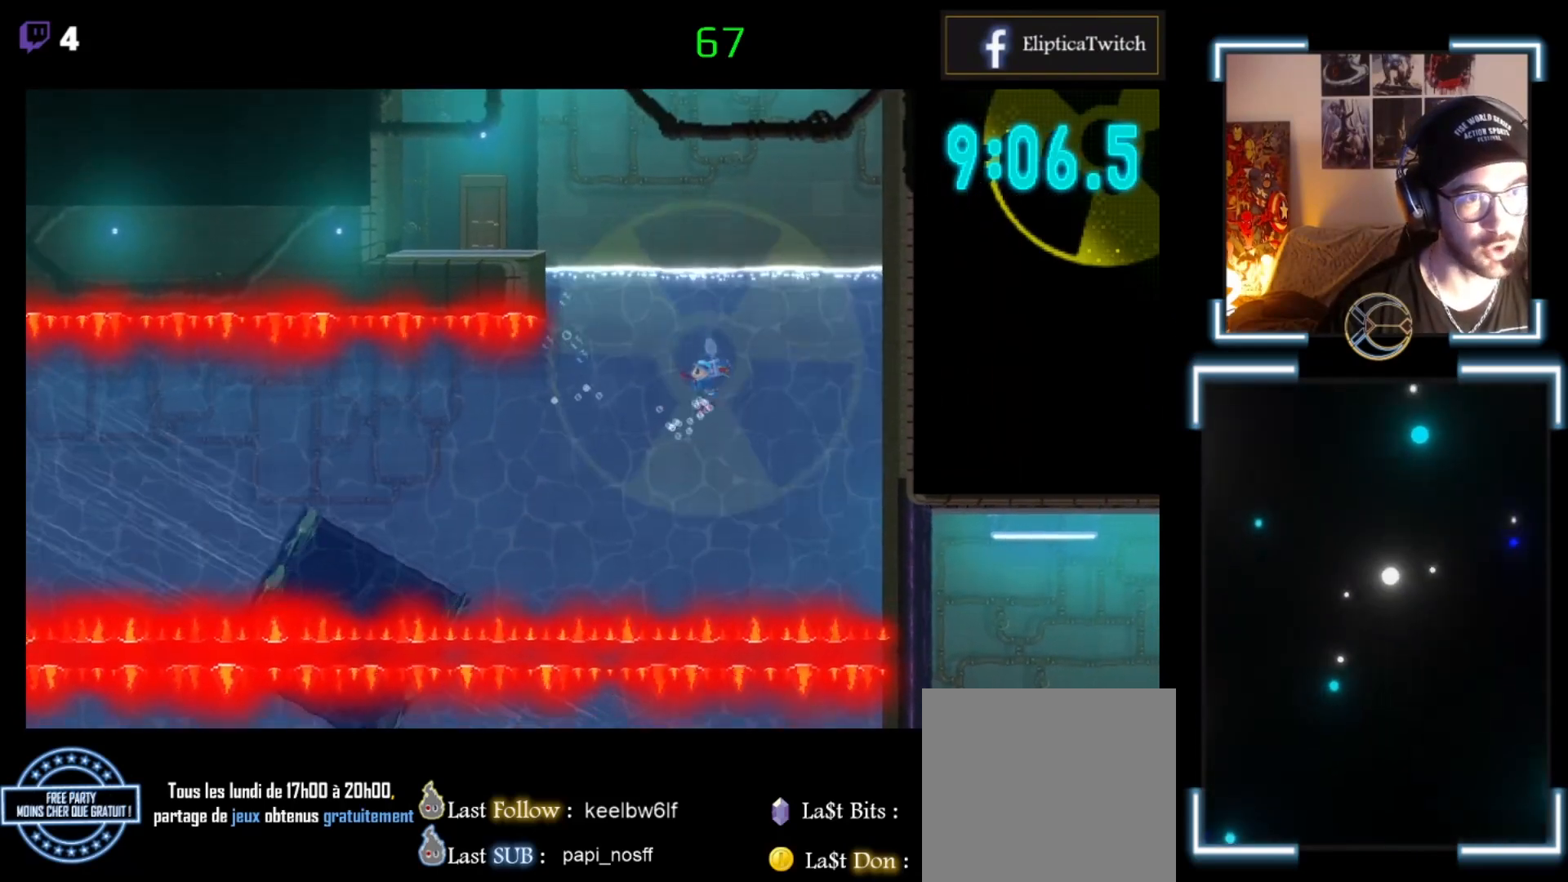
{"buttons": [], "left_stick": "left", "events": [[67, "A", "up"], [300, "A", "down"], [500, "A", "up"]]}
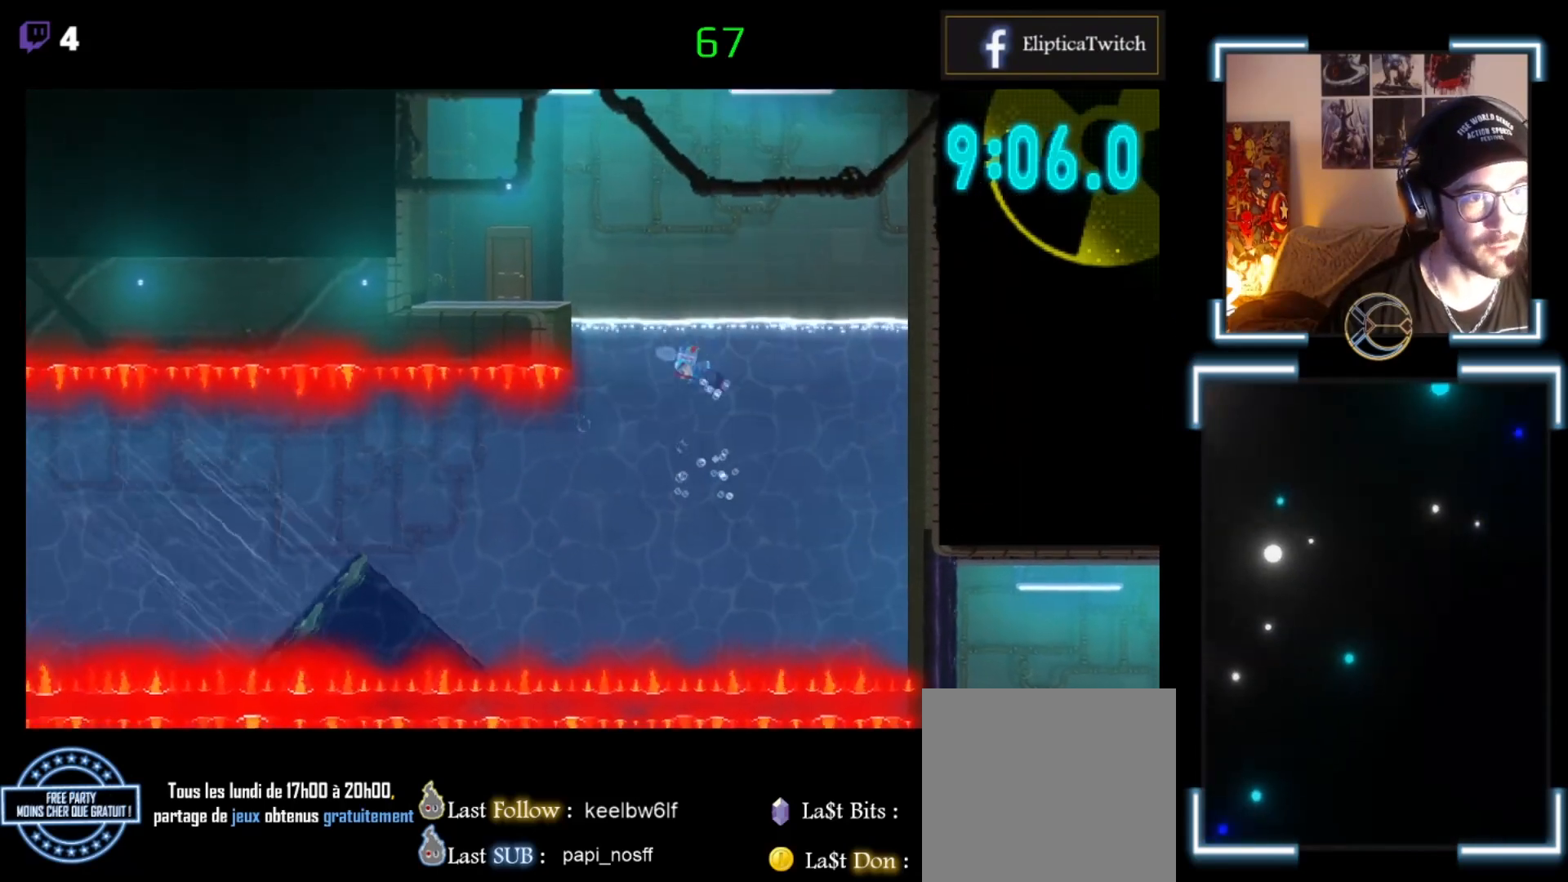
{"buttons": ["A"], "left_stick": "up-left", "events": [[167, "left_stick", "up-left"], [400, "A", "down"]]}
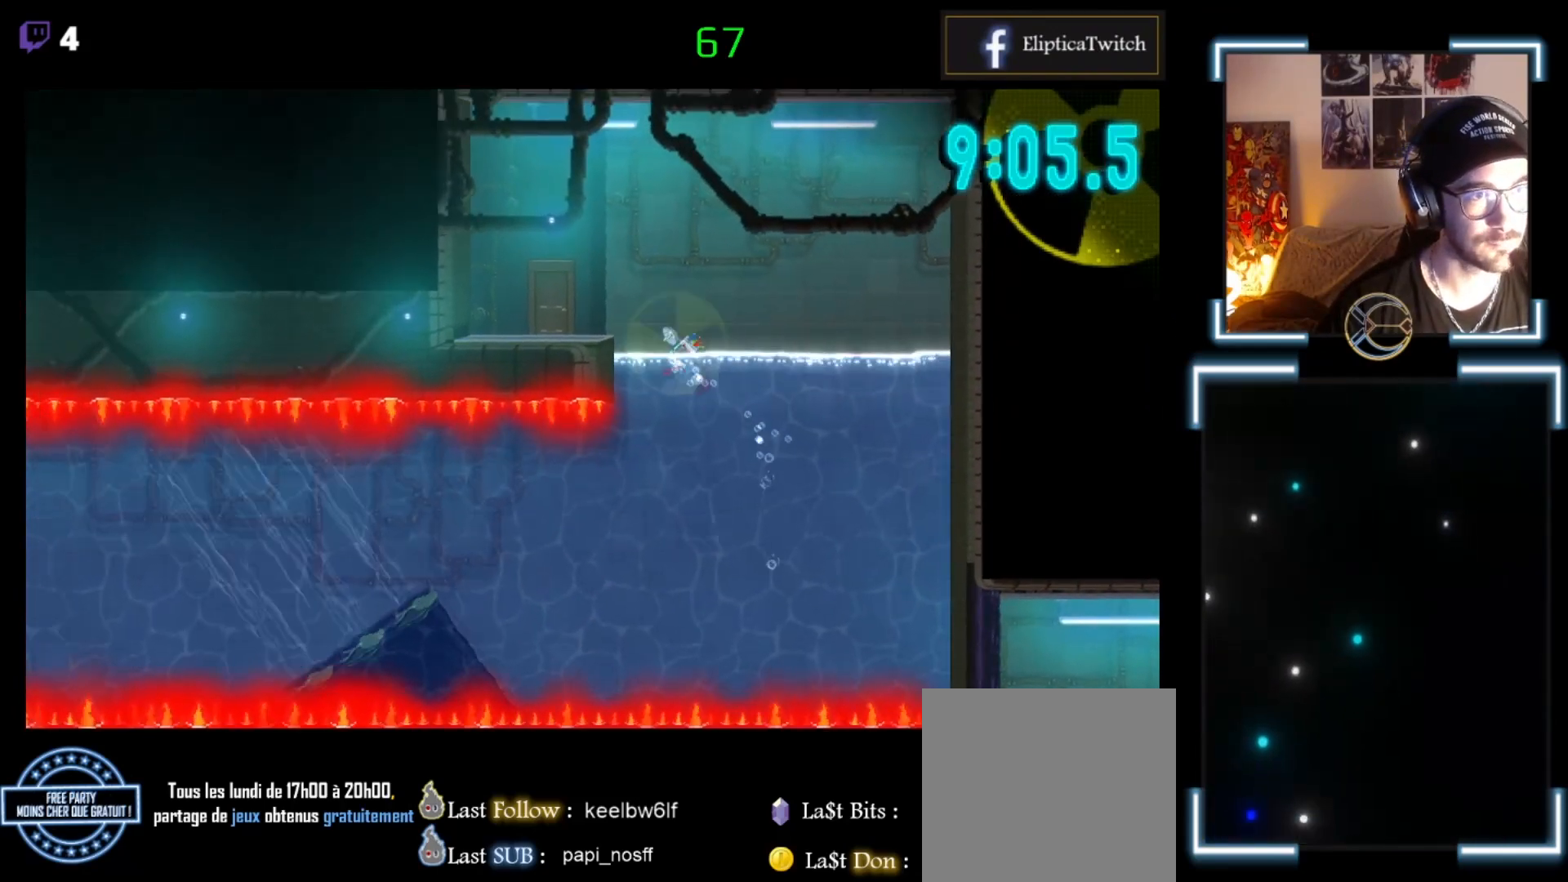
{"buttons": [], "left_stick": "up-left", "events": [[33, "A", "up"], [67, "A", "down"], [300, "A", "up"], [367, "A", "down"], [500, "A", "up"]]}
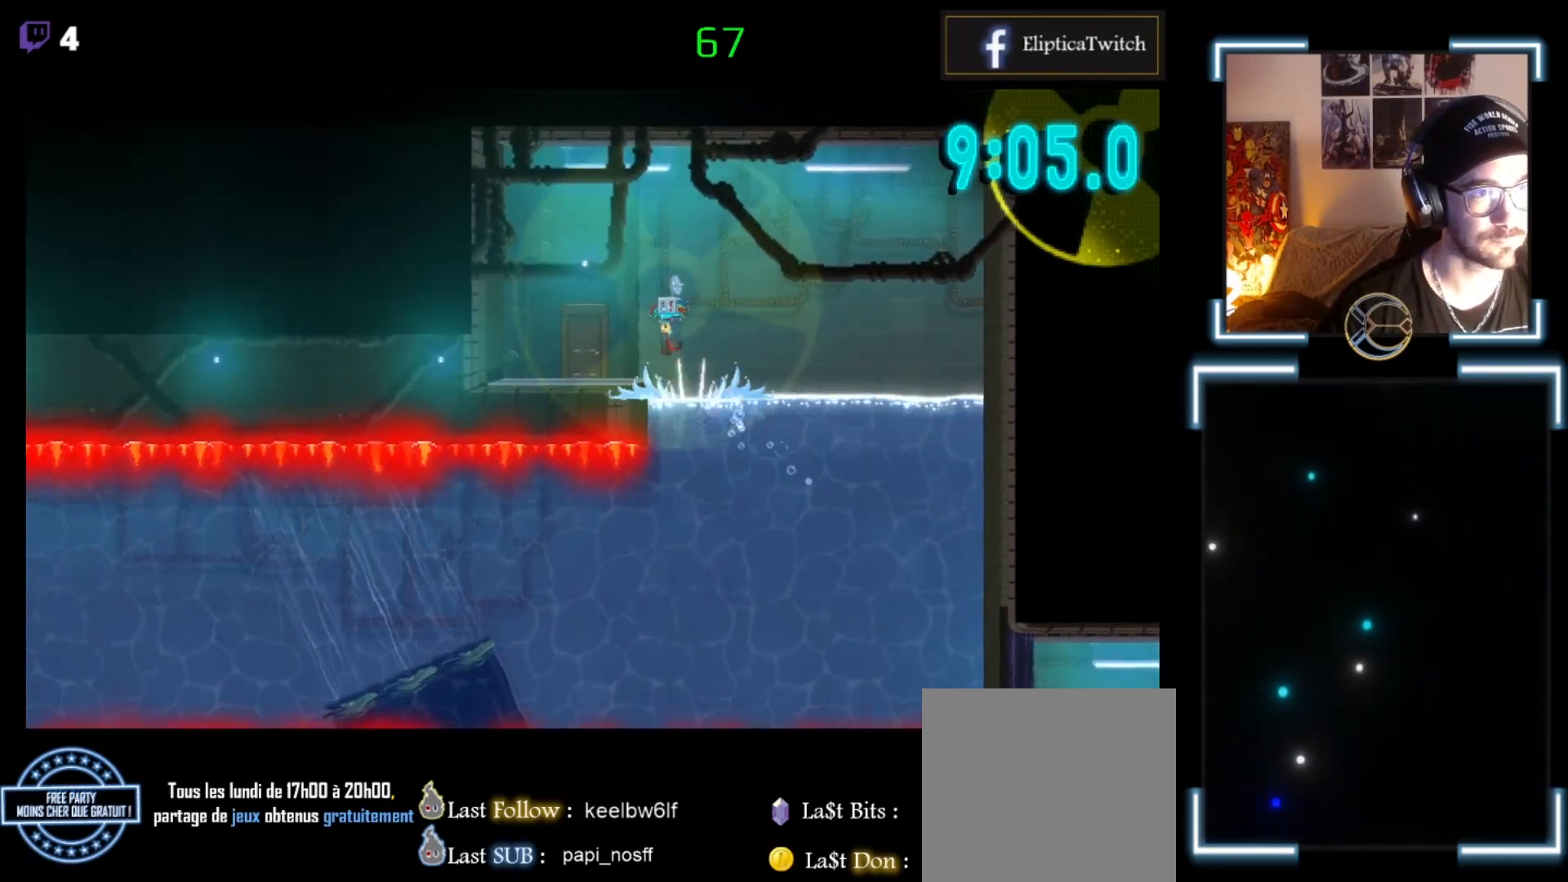
{"buttons": [], "left_stick": "center", "events": [[167, "A", "down"], [333, "A", "up"], [467, "left_stick", "center"]]}
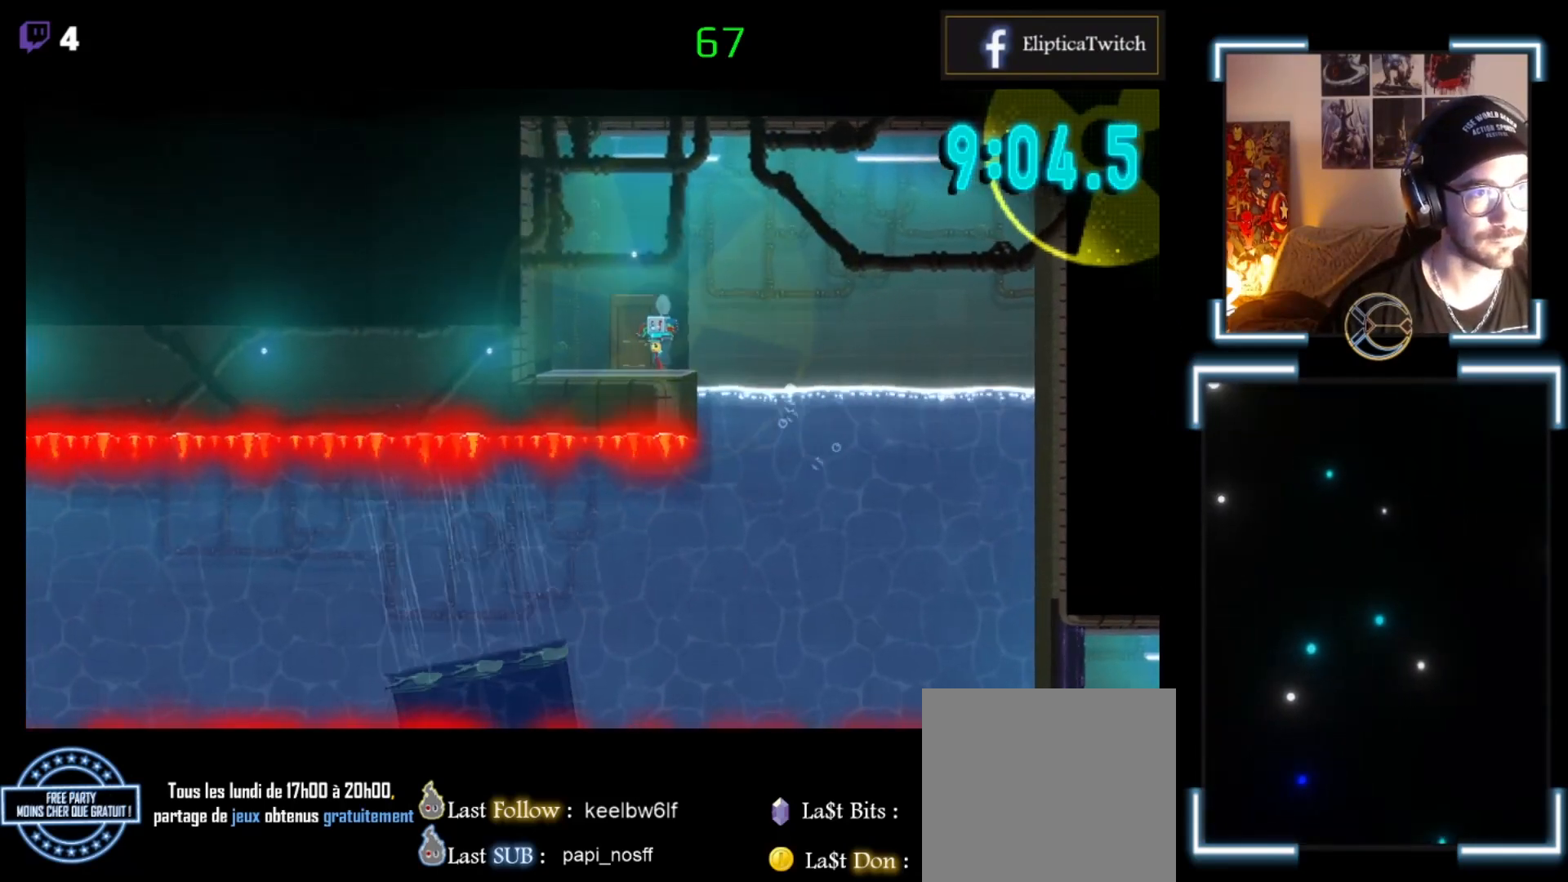
{"buttons": [], "left_stick": "up-right", "events": [[100, "left_stick", "left"], [333, "left_stick", "up"], [433, "left_stick", "up-right"]]}
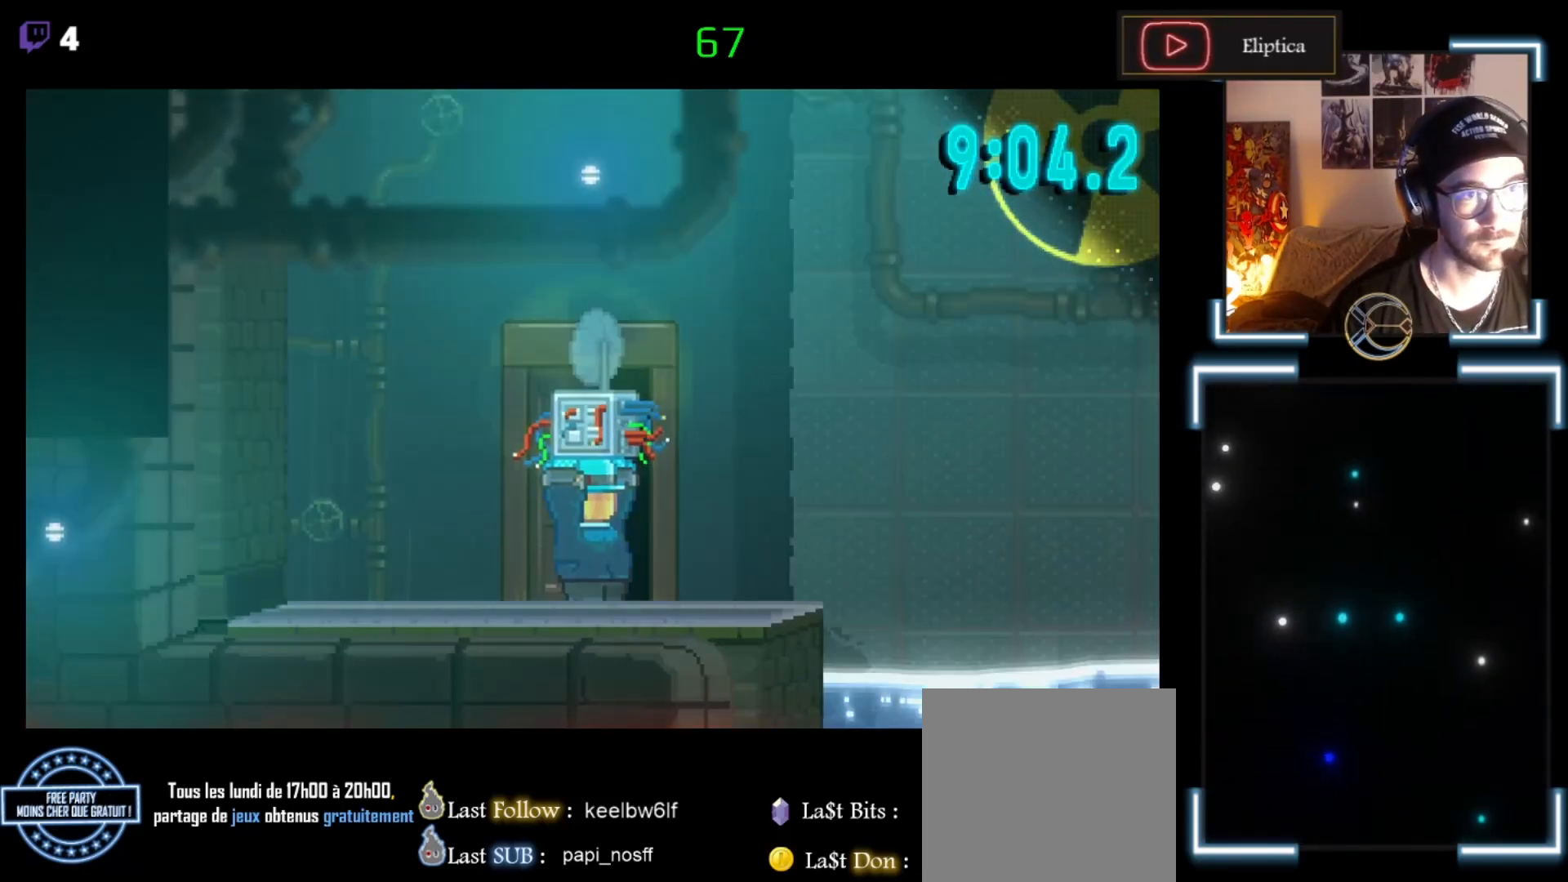
{"buttons": [], "left_stick": "center", "events": [[200, "left_stick", "center"]]}
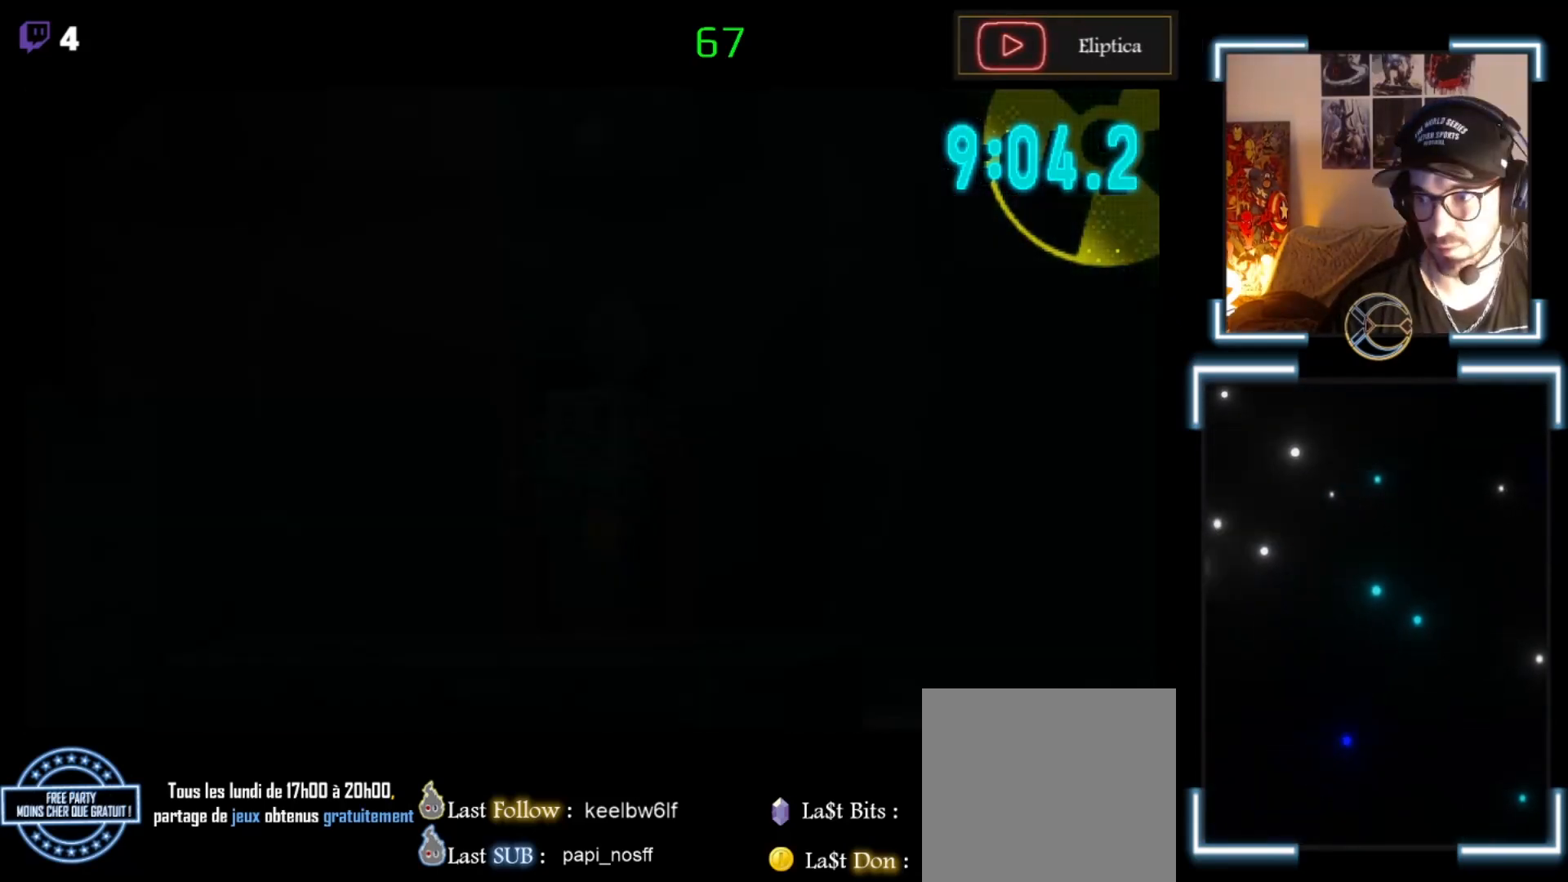
{"buttons": [], "left_stick": "center", "events": []}
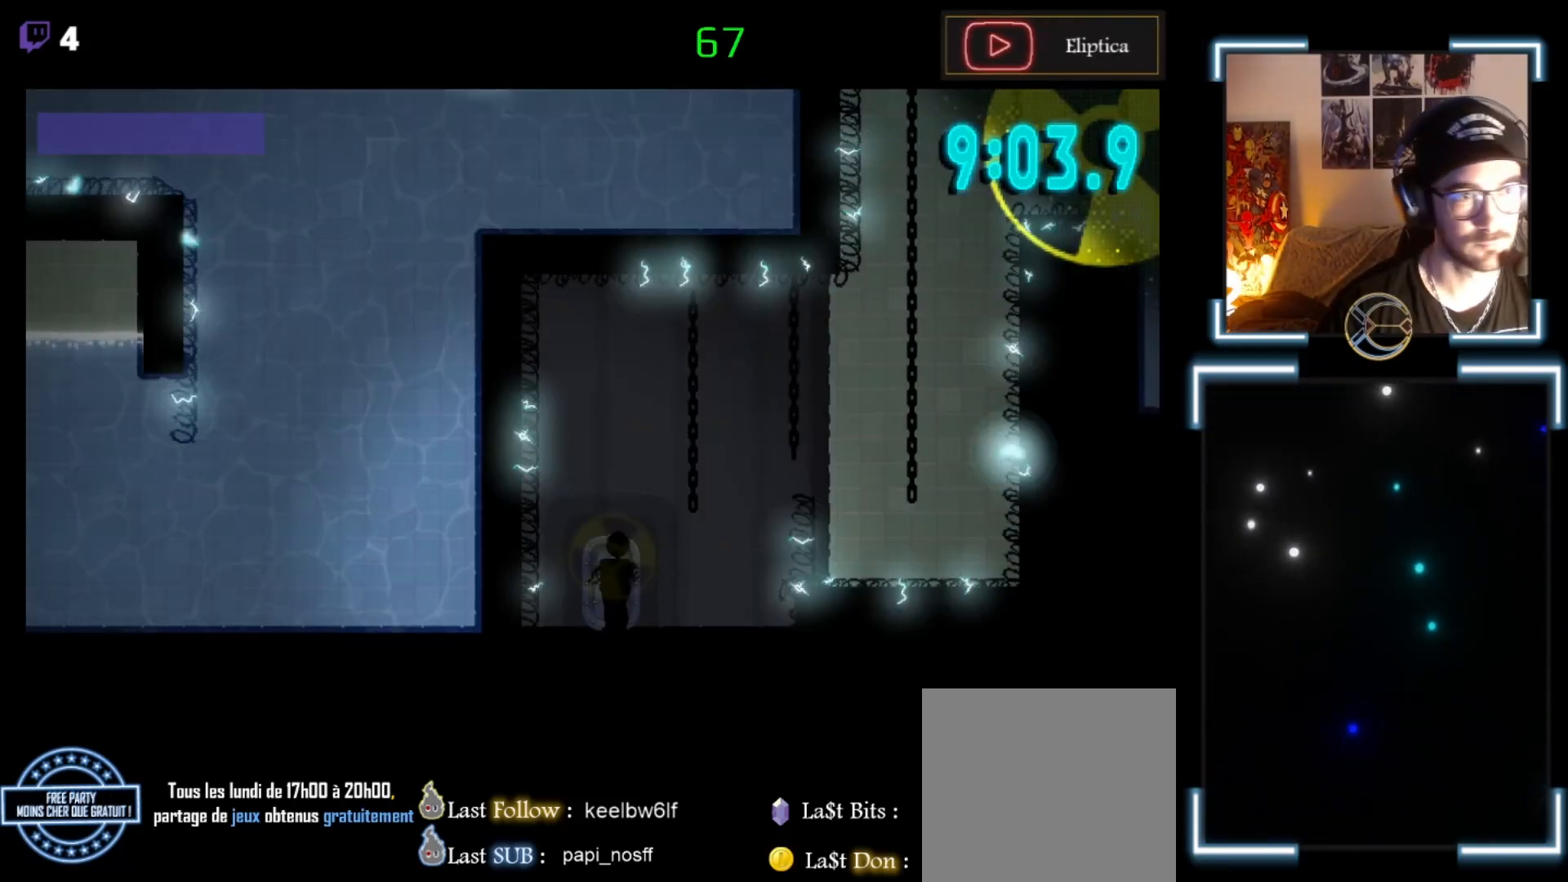
{"buttons": [], "left_stick": "center", "events": []}
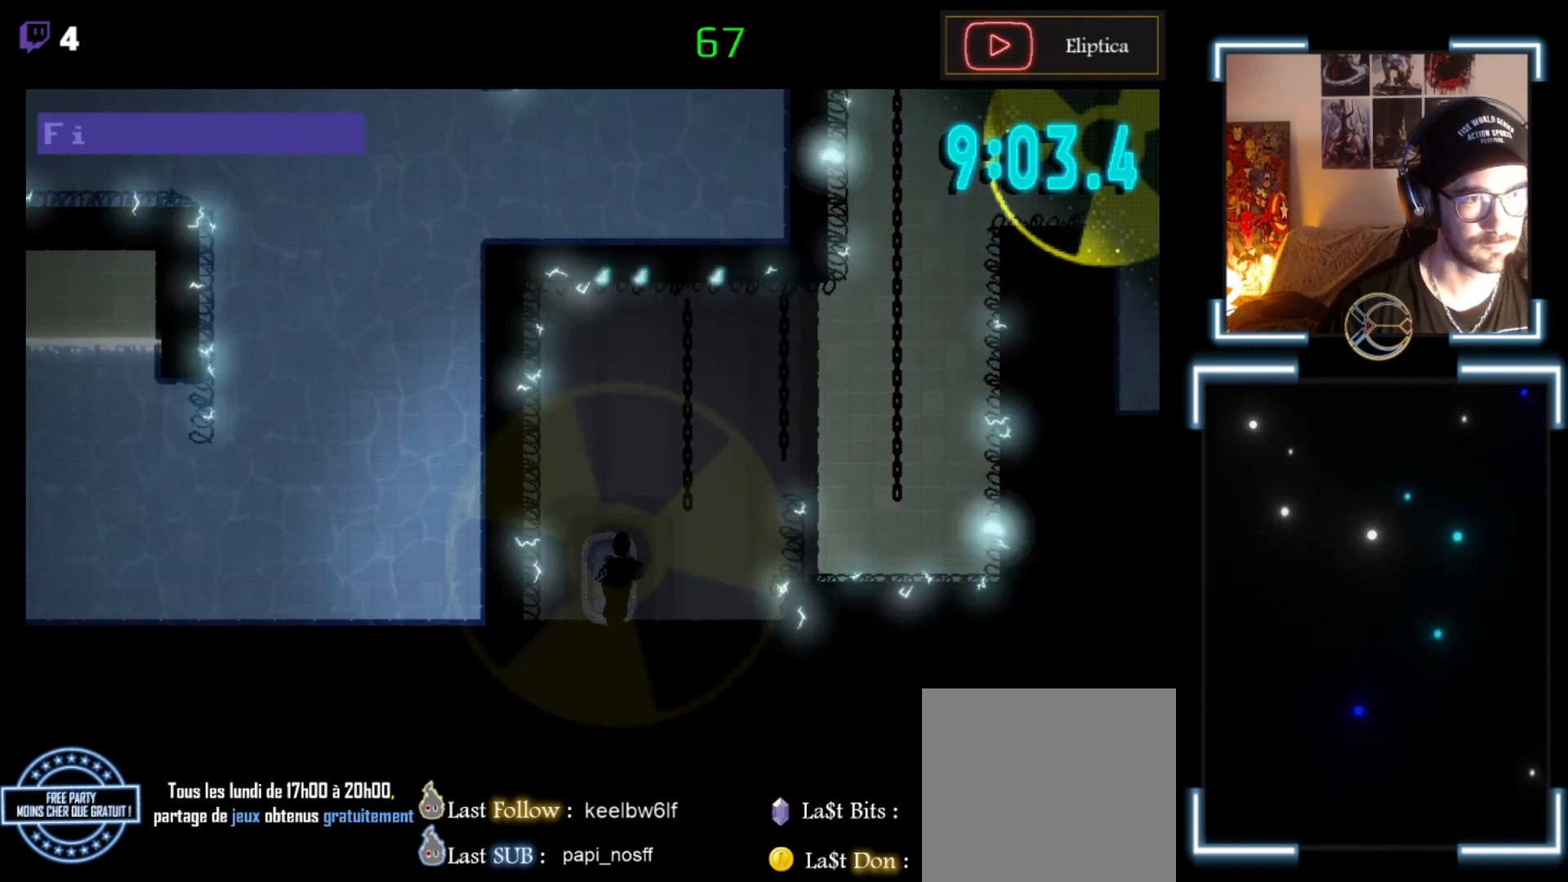
{"buttons": [], "left_stick": "center", "events": [[33, "left_stick", "right"], [67, "X", "down"], [367, "left_stick", "center"], [433, "X", "up"]]}
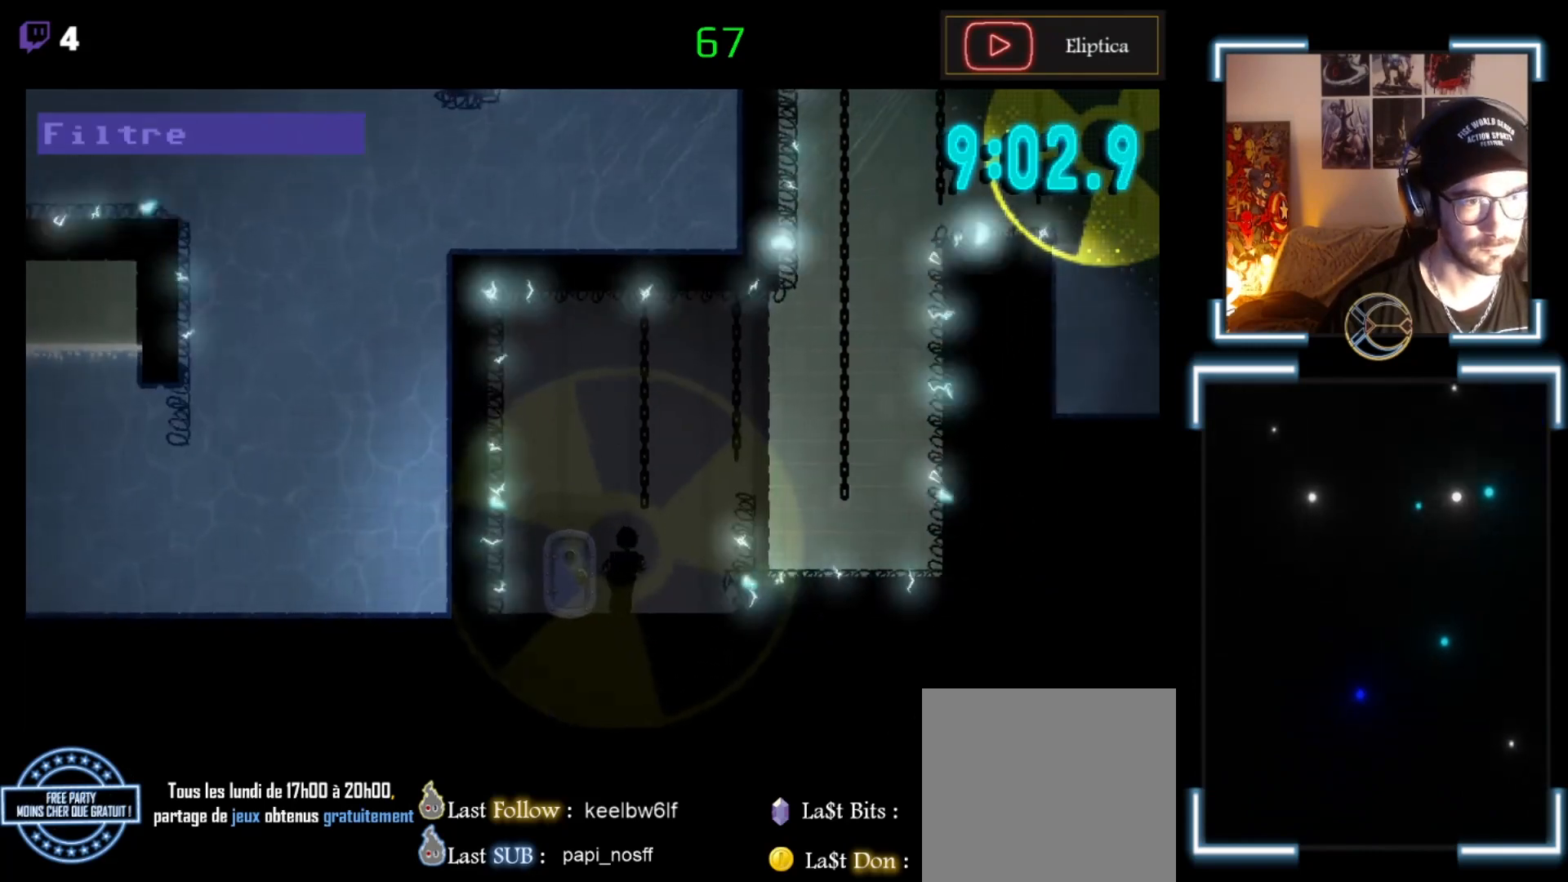
{"buttons": ["A", "X"], "left_stick": "up", "events": [[233, "left_stick", "right"], [333, "left_stick", "center"], [500, "A", "down"], [500, "X", "down"], [500, "left_stick", "up"]]}
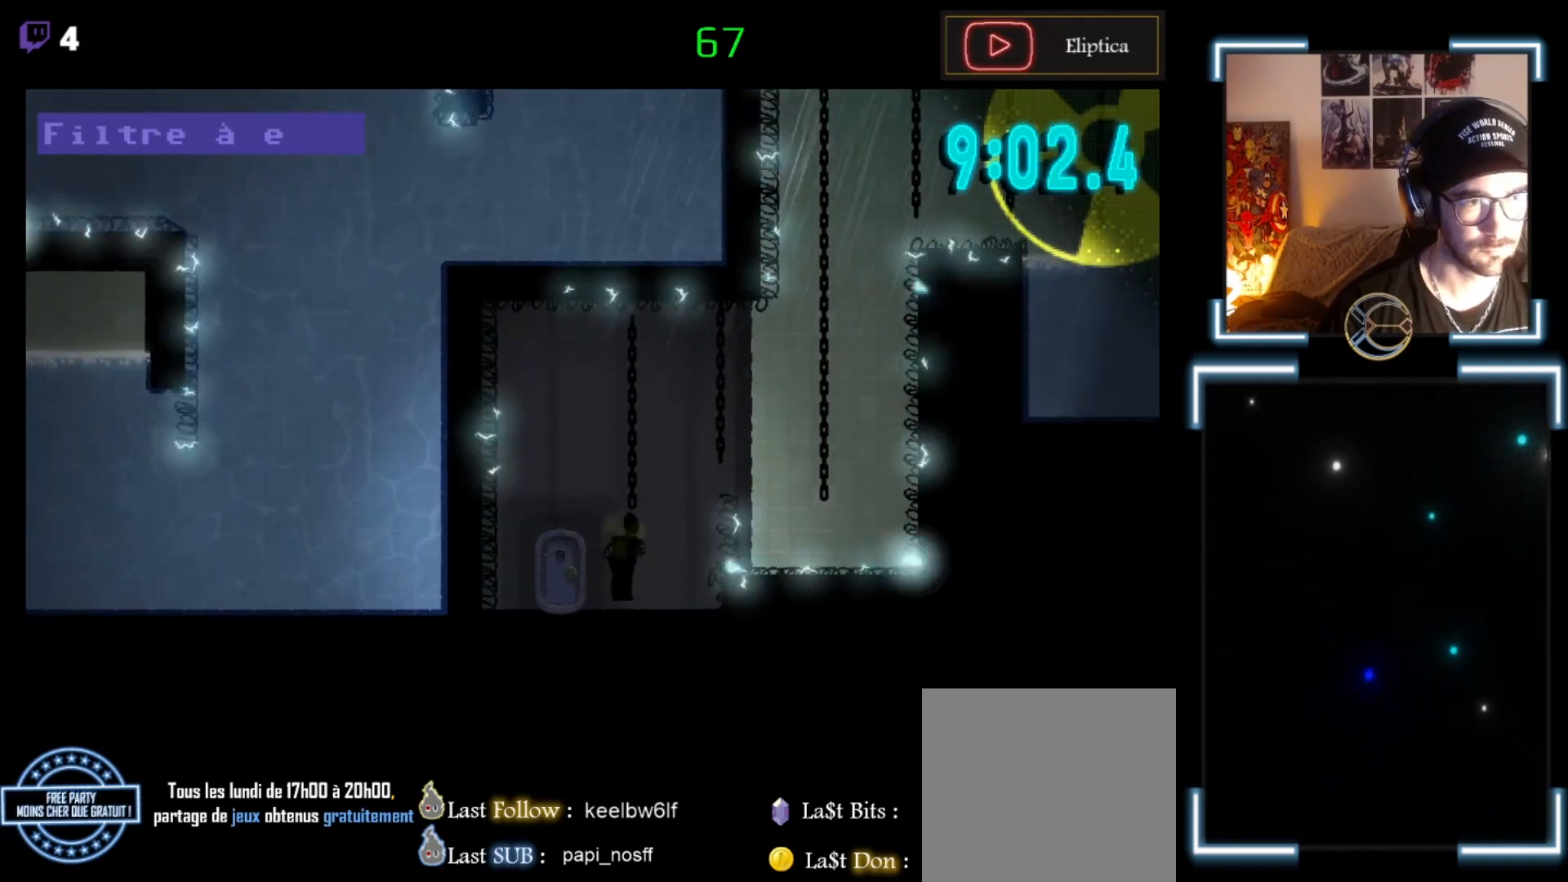
{"buttons": [], "left_stick": "up", "events": [[400, "A", "up"], [400, "X", "up"]]}
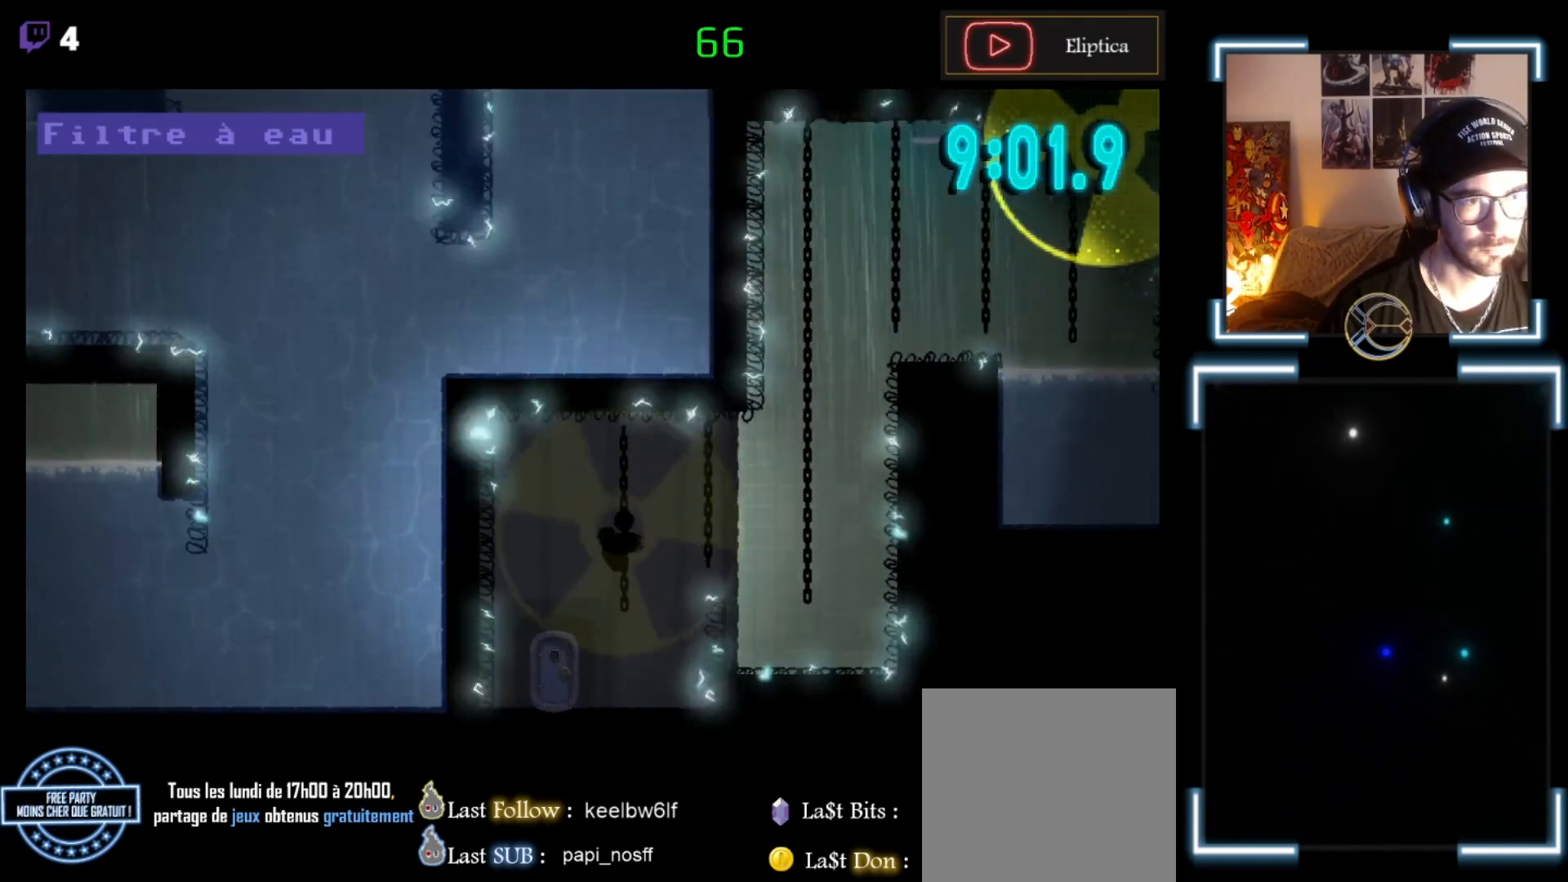
{"buttons": [], "left_stick": "right", "events": [[33, "left_stick", "up-right"], [167, "A", "down"], [300, "left_stick", "right"], [400, "A", "up"]]}
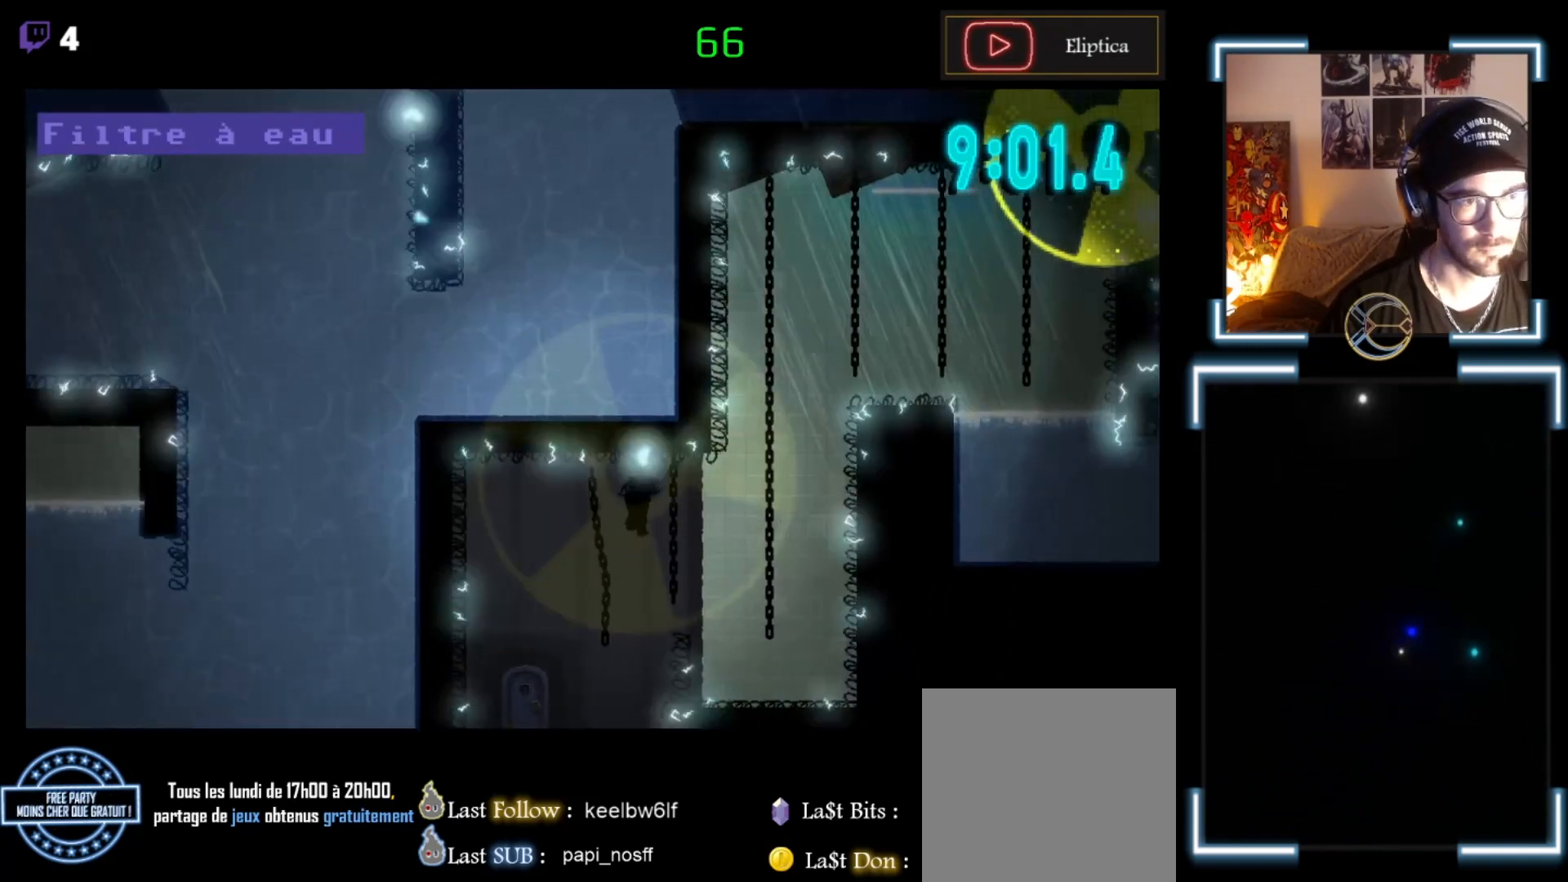
{"buttons": [], "left_stick": "center", "events": [[167, "left_stick", "up-right"], [500, "left_stick", "center"]]}
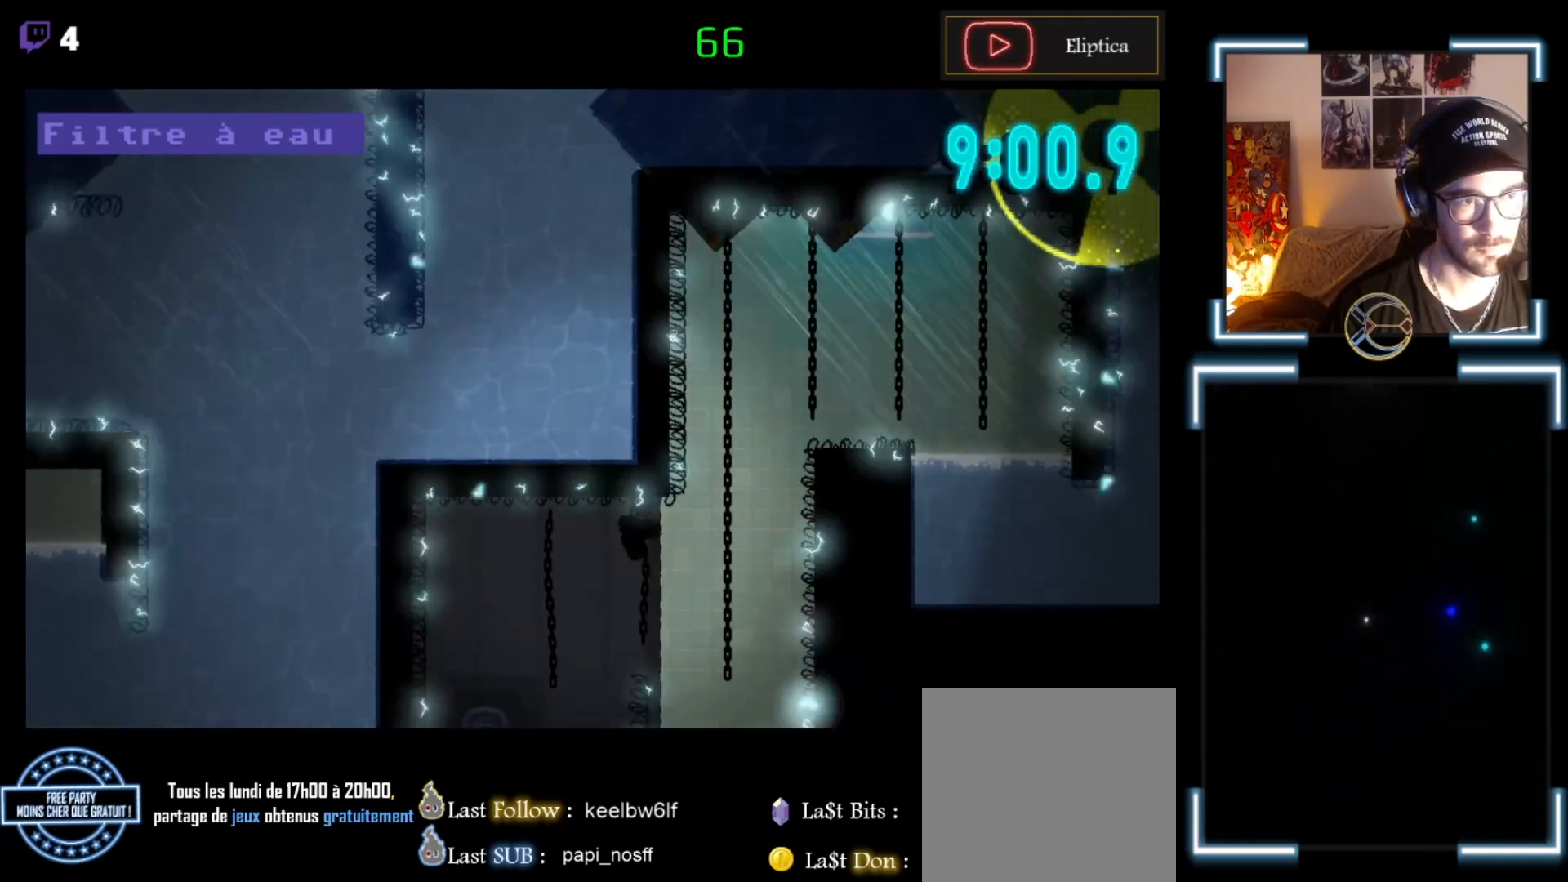
{"buttons": [], "left_stick": "down-right", "events": [[67, "left_stick", "down"], [500, "left_stick", "down-right"]]}
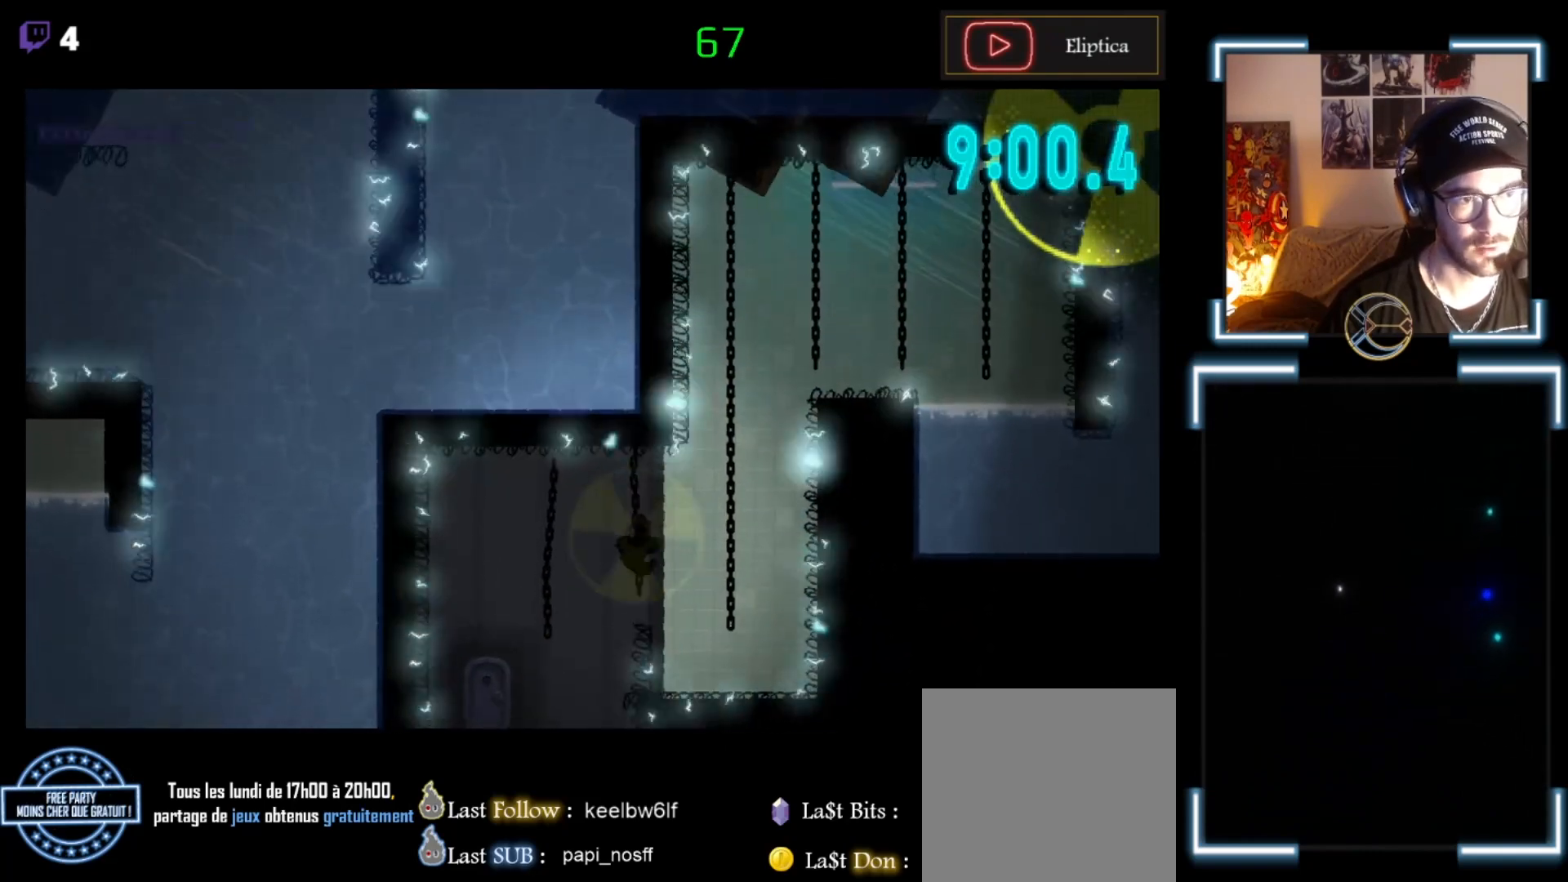
{"buttons": [], "left_stick": "right", "events": [[33, "left_stick", "right"], [67, "A", "down"], [300, "A", "up"]]}
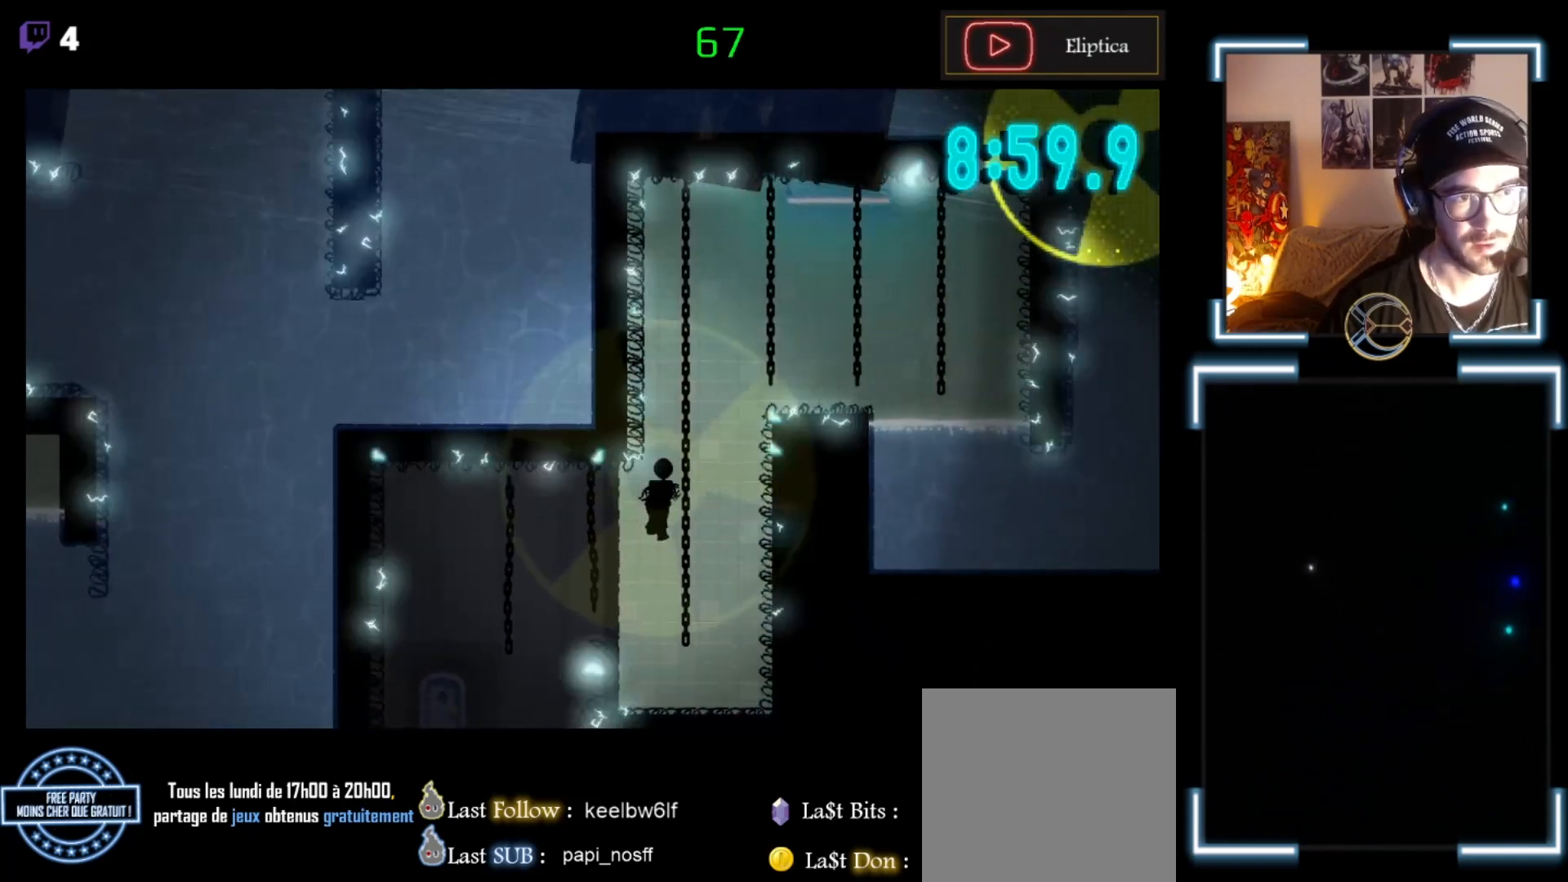
{"buttons": [], "left_stick": "up-right", "events": [[67, "left_stick", "up-right"]]}
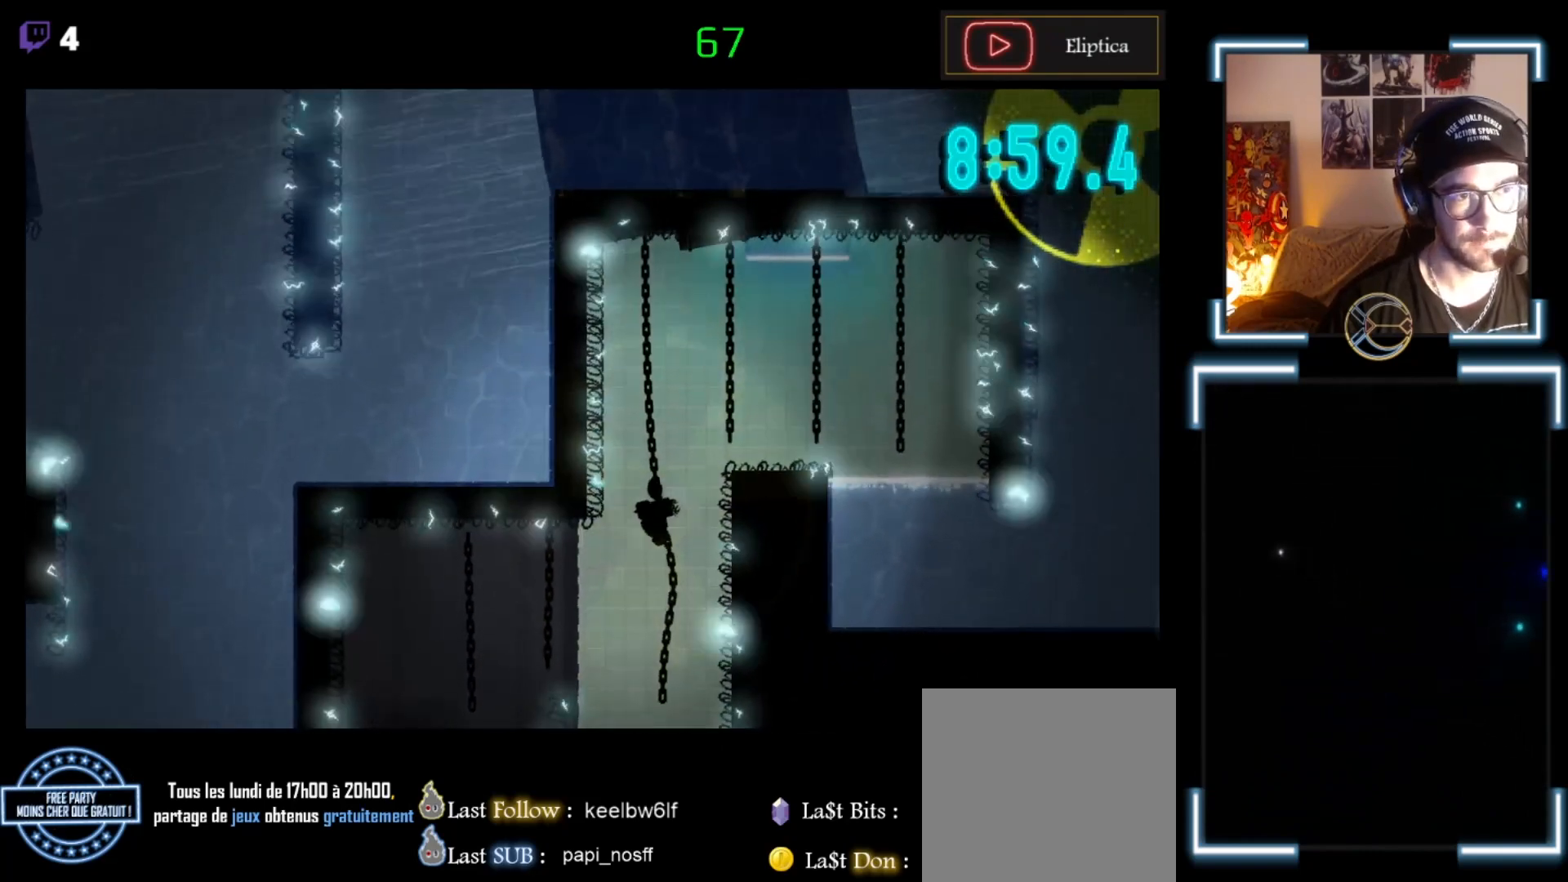
{"buttons": [], "left_stick": "up-right", "events": []}
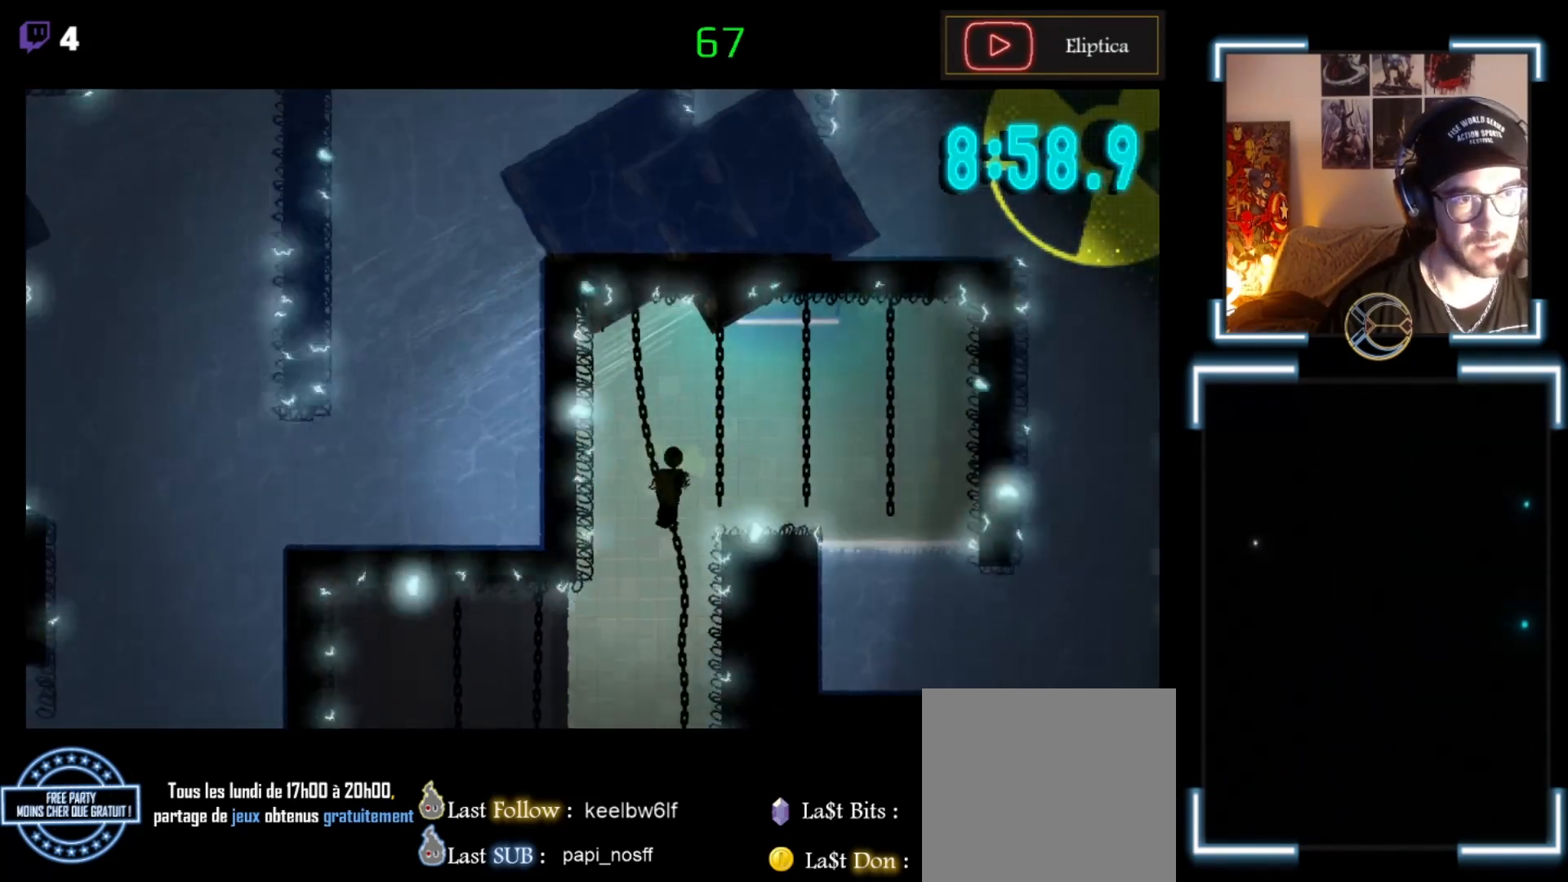
{"buttons": [], "left_stick": "up-right", "events": [[67, "A", "down"], [400, "A", "up"]]}
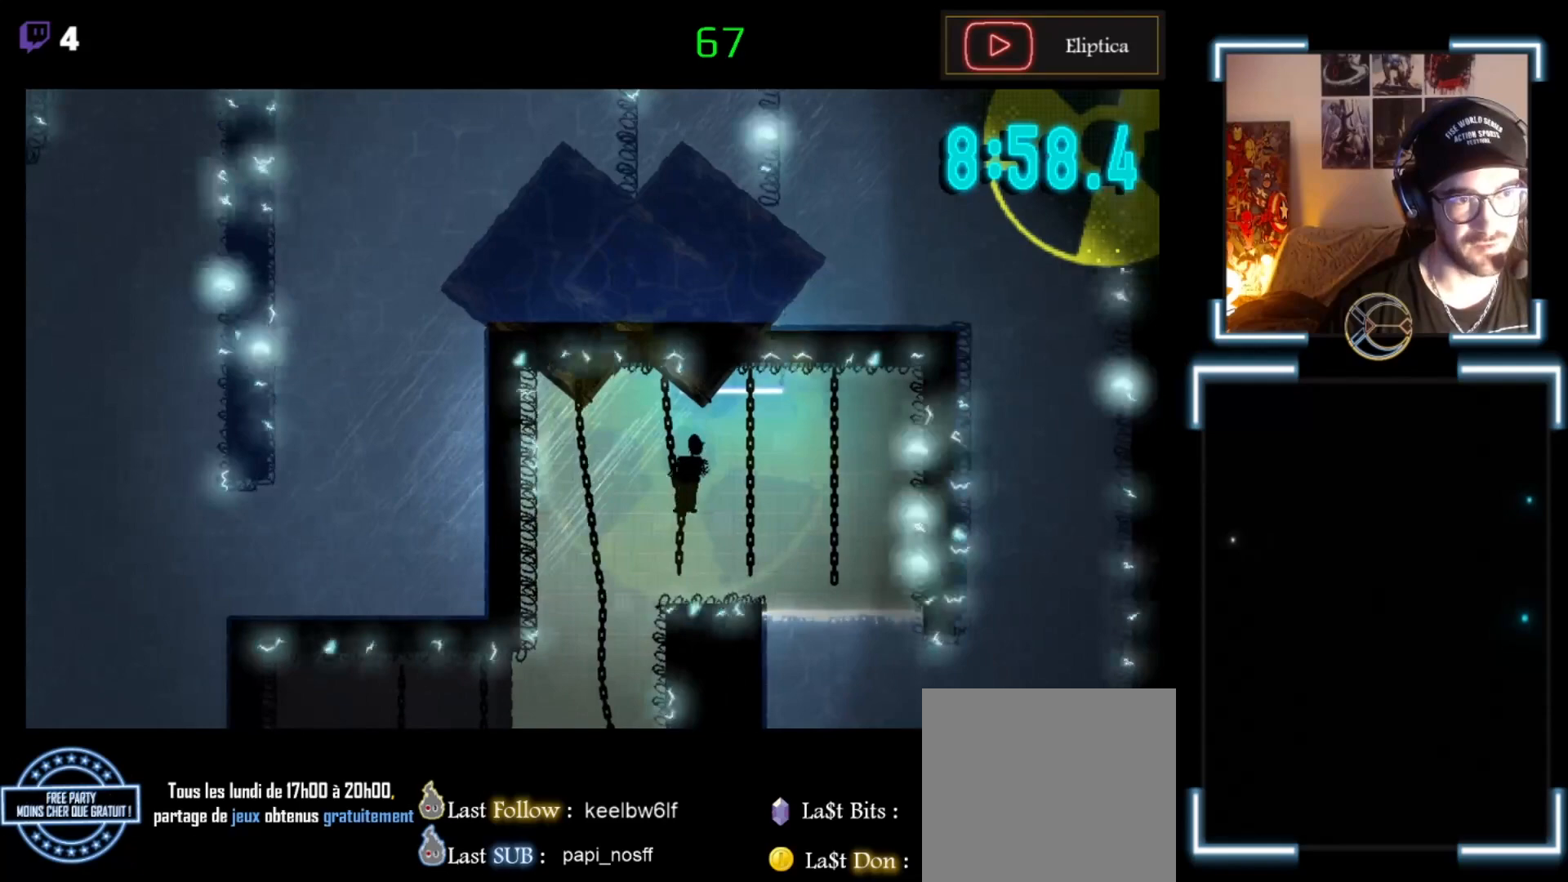
{"buttons": [], "left_stick": "right", "events": [[33, "left_stick", "right"], [67, "A", "down"], [233, "A", "up"]]}
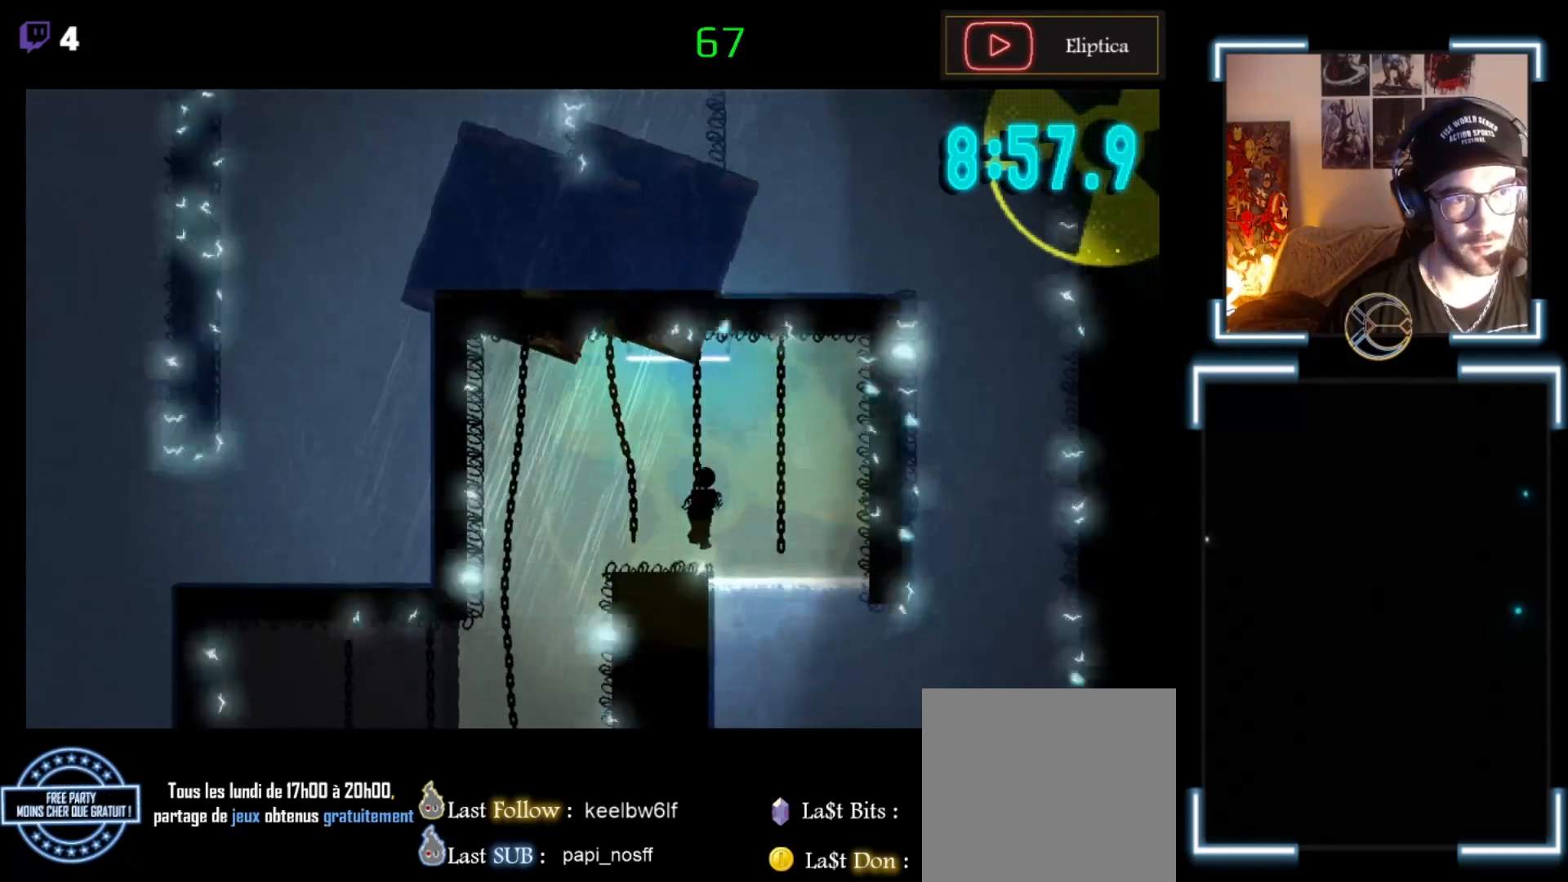
{"buttons": [], "left_stick": "center", "events": [[67, "X", "down"], [333, "X", "up"], [333, "left_stick", "center"]]}
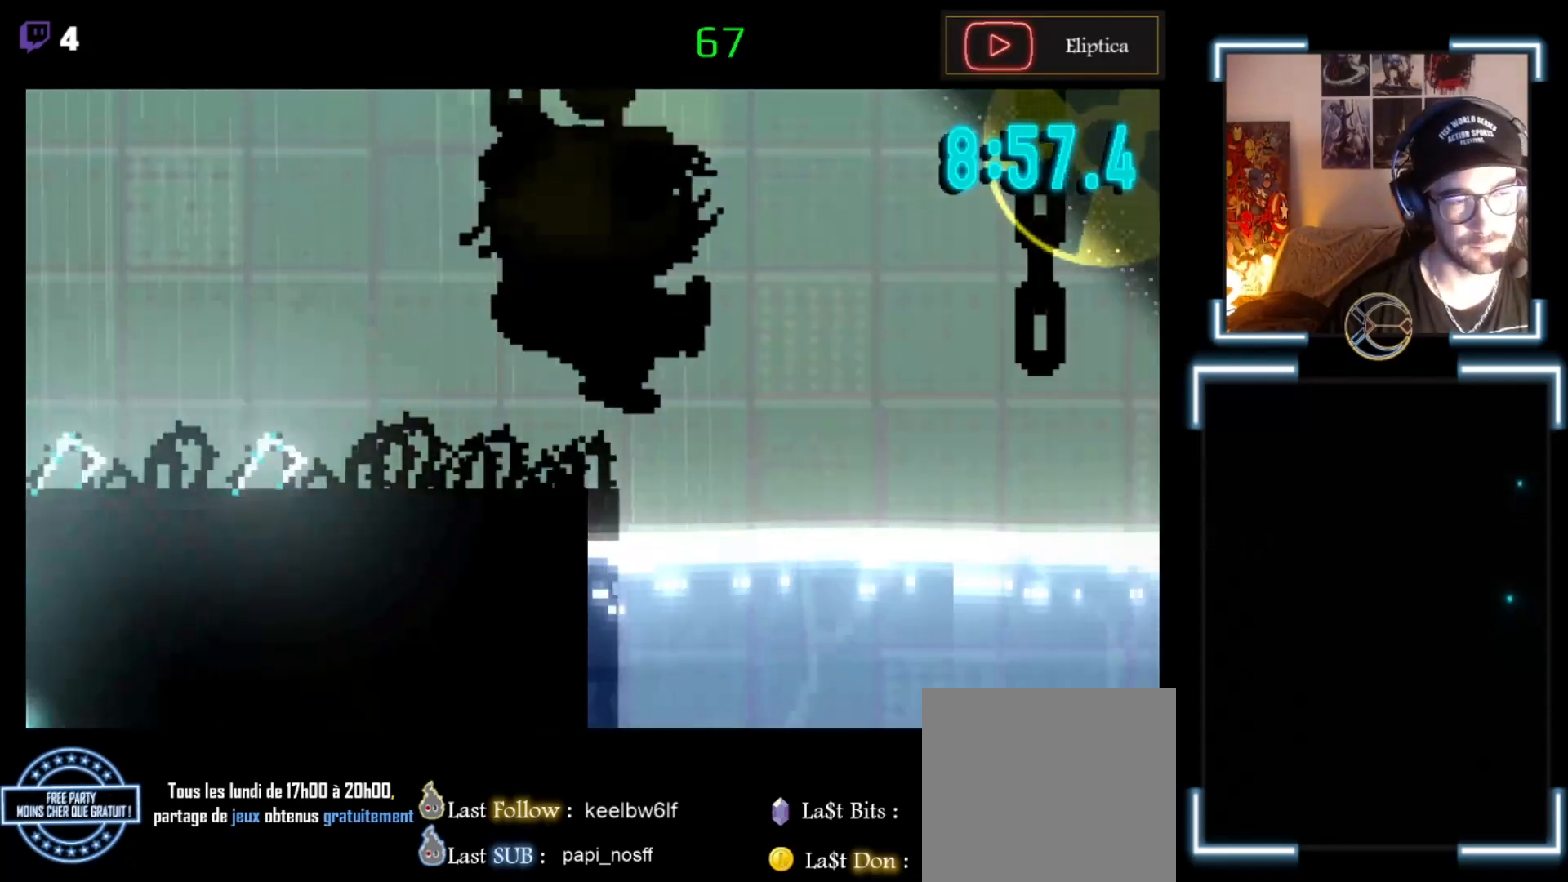
{"buttons": [], "left_stick": "center", "events": []}
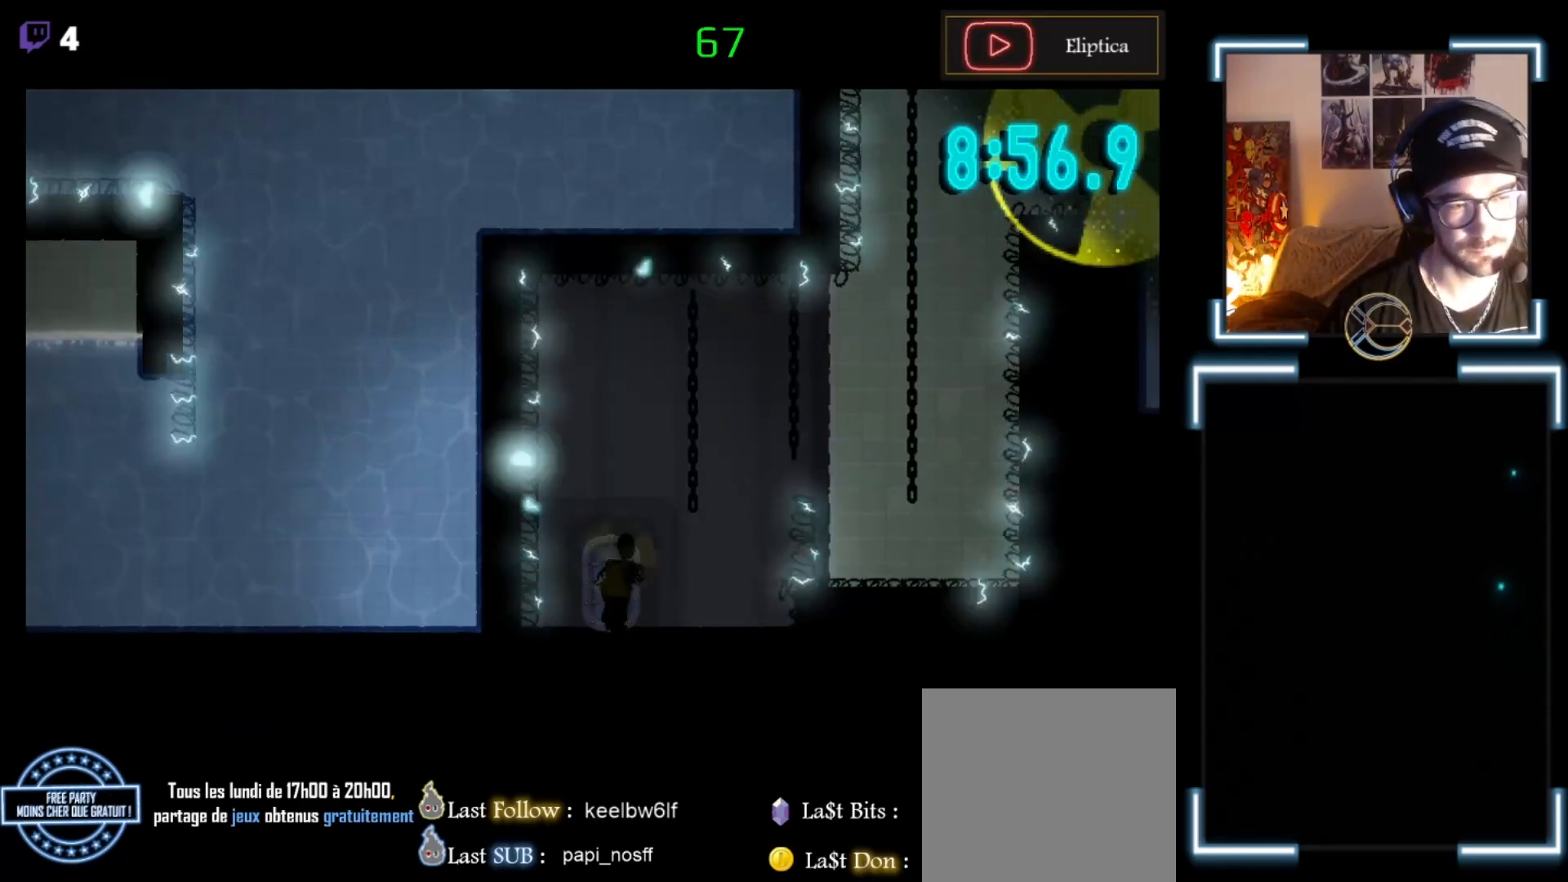
{"buttons": ["A", "X"], "left_stick": "up-right", "events": [[33, "X", "down"], [67, "left_stick", "right"], [200, "left_stick", "up-right"], [267, "A", "down"]]}
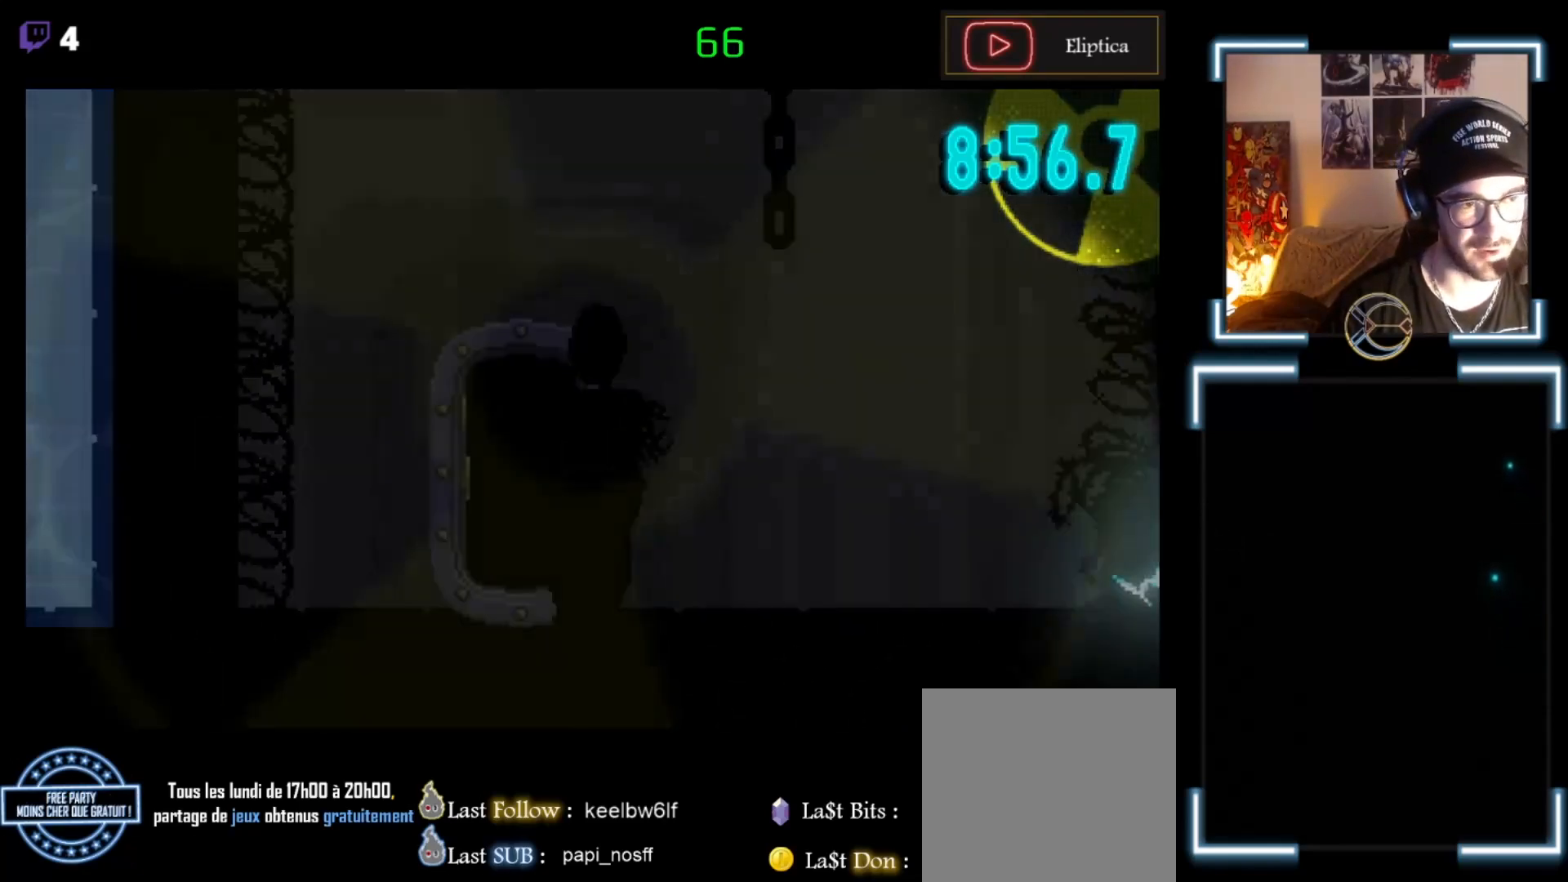
{"buttons": [], "left_stick": "center", "events": [[100, "left_stick", "up"], [300, "A", "up"], [300, "X", "up"], [300, "left_stick", "center"]]}
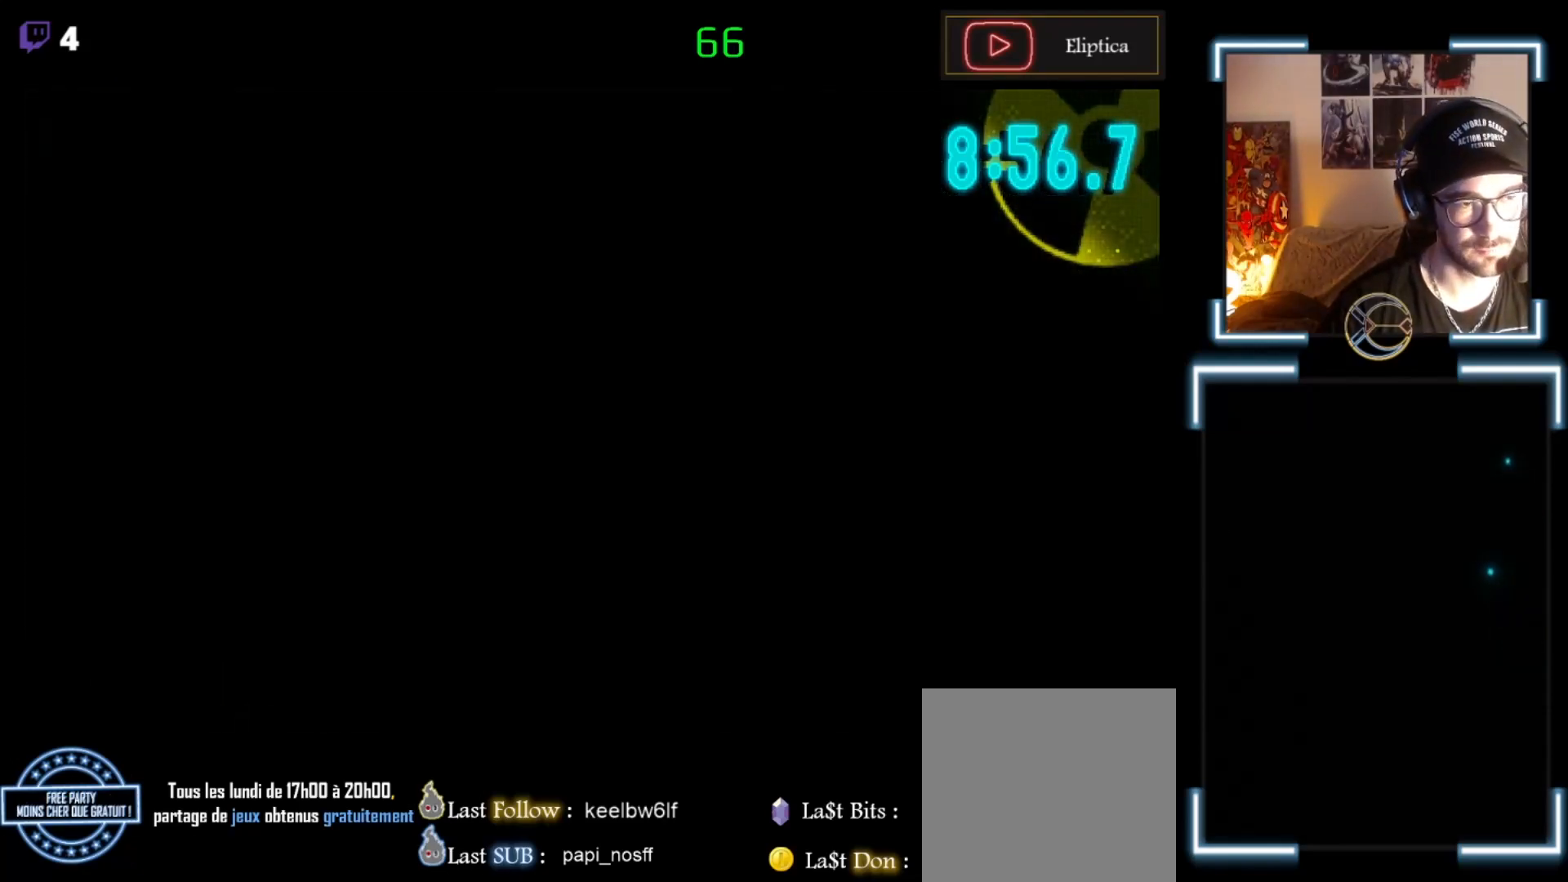
{"buttons": [], "left_stick": "center", "events": []}
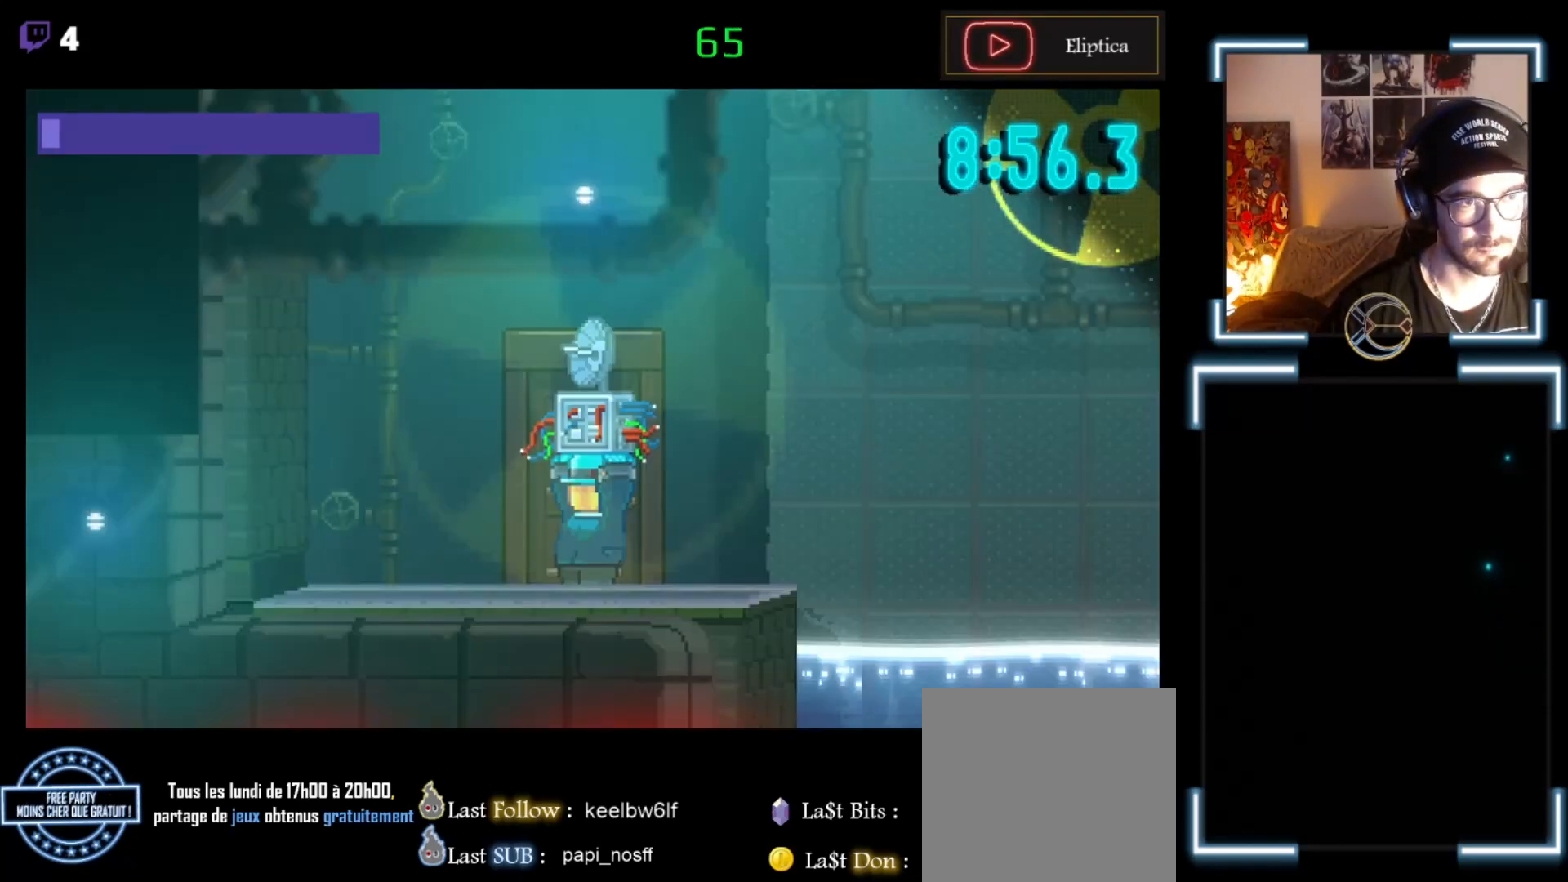
{"buttons": [], "left_stick": "center", "events": [[33, "left_stick", "up"], [233, "left_stick", "center"]]}